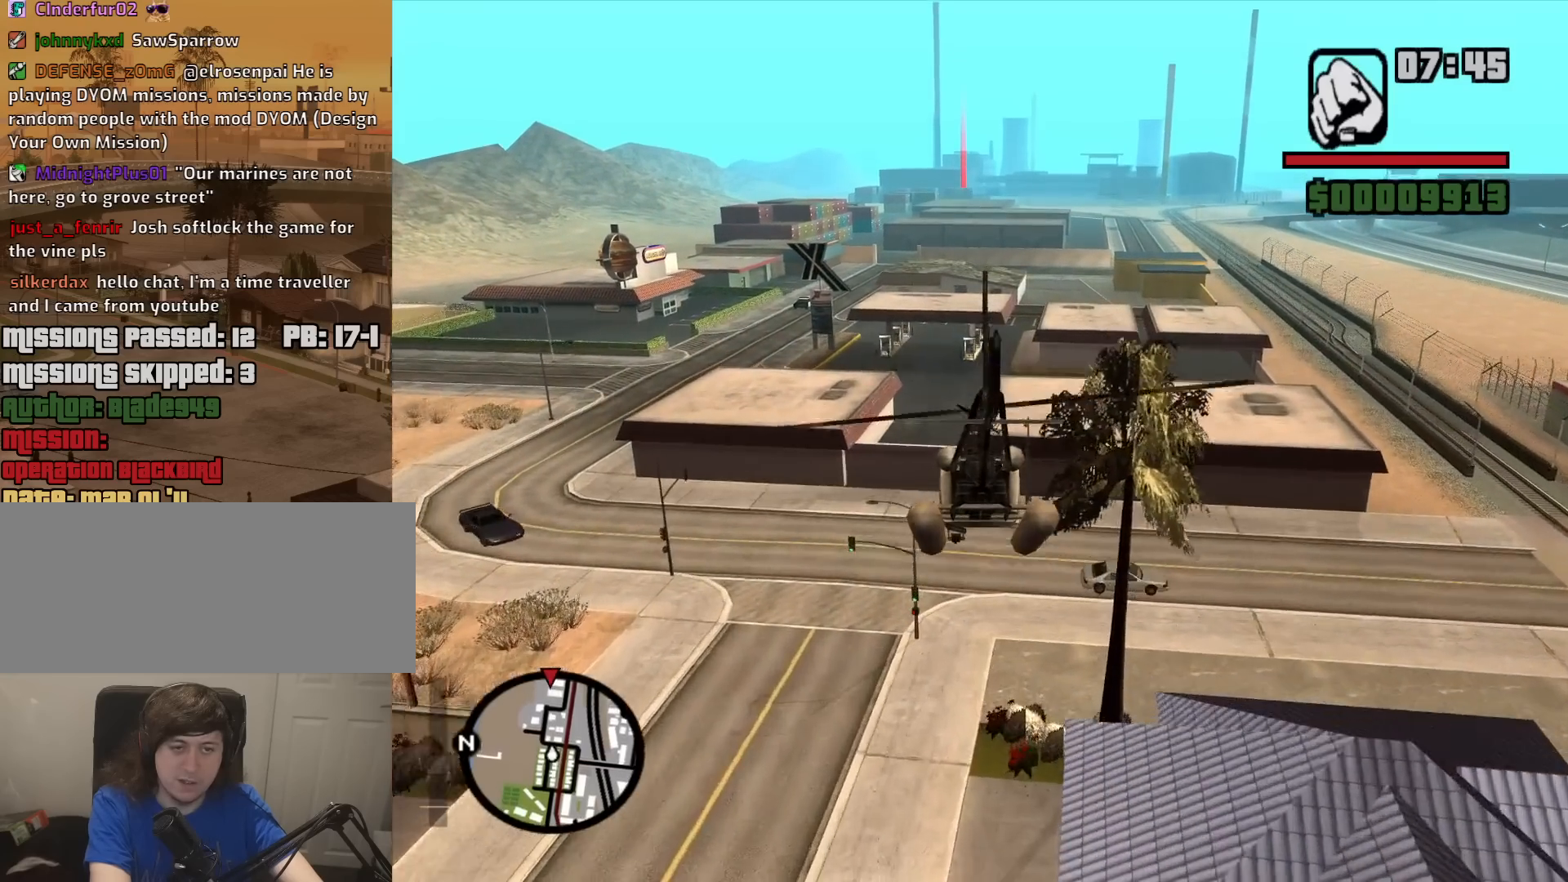
Gameplay with keyboard and mouse; each line is a JSON object with the keys and mouse buttons held at the frame after it. "events" lists presses ("down") and releases ("up") of "1", "2", "3", "4", "5", "6", "8", "a", "alt", "c", "ctrl", "d", "down", "e", "escape", "f", "f1", "f2", "f3", "g", "h", "left", "num2", "q", "r", "right", "s", "shift", "space", "t", "tab", "up", "v", "w", "x", "z", "mouse_left", "mouse_middle", "mouse_right", "mouse_wheel_up" and "mouse_wheel_down" between this image and that frame as [ms after this image, input, new state], when the widget could be followed in between. "mouse_left", "mouse_middle", "mouse_right", "mouse_wheel_up", "mouse_wheel_down" = the "left", "middle", "right", "wheel_up", "wheel_down" buttons of the "mouse" list. No other keys are recorded. Mouse movement is not recorded.
{"keys": ["up", "w"], "mouse": [], "events": [[384, "q", "down"], [384, "up", "down"], [434, "q", "up"]]}
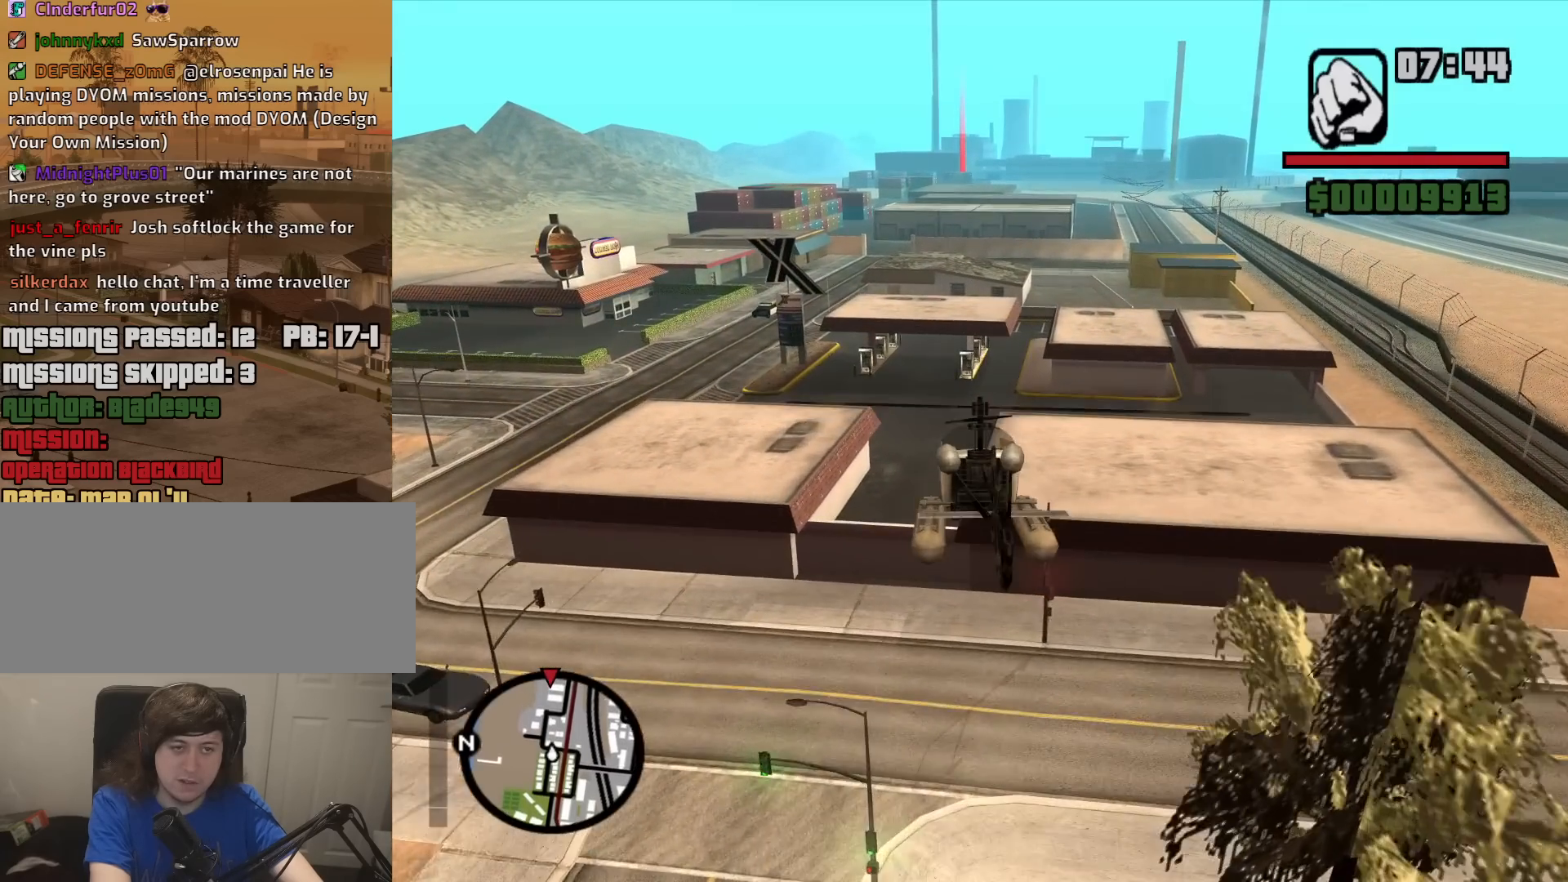
{"keys": ["up", "w"], "mouse": [], "events": [[217, "up", "up"], [350, "up", "down"]]}
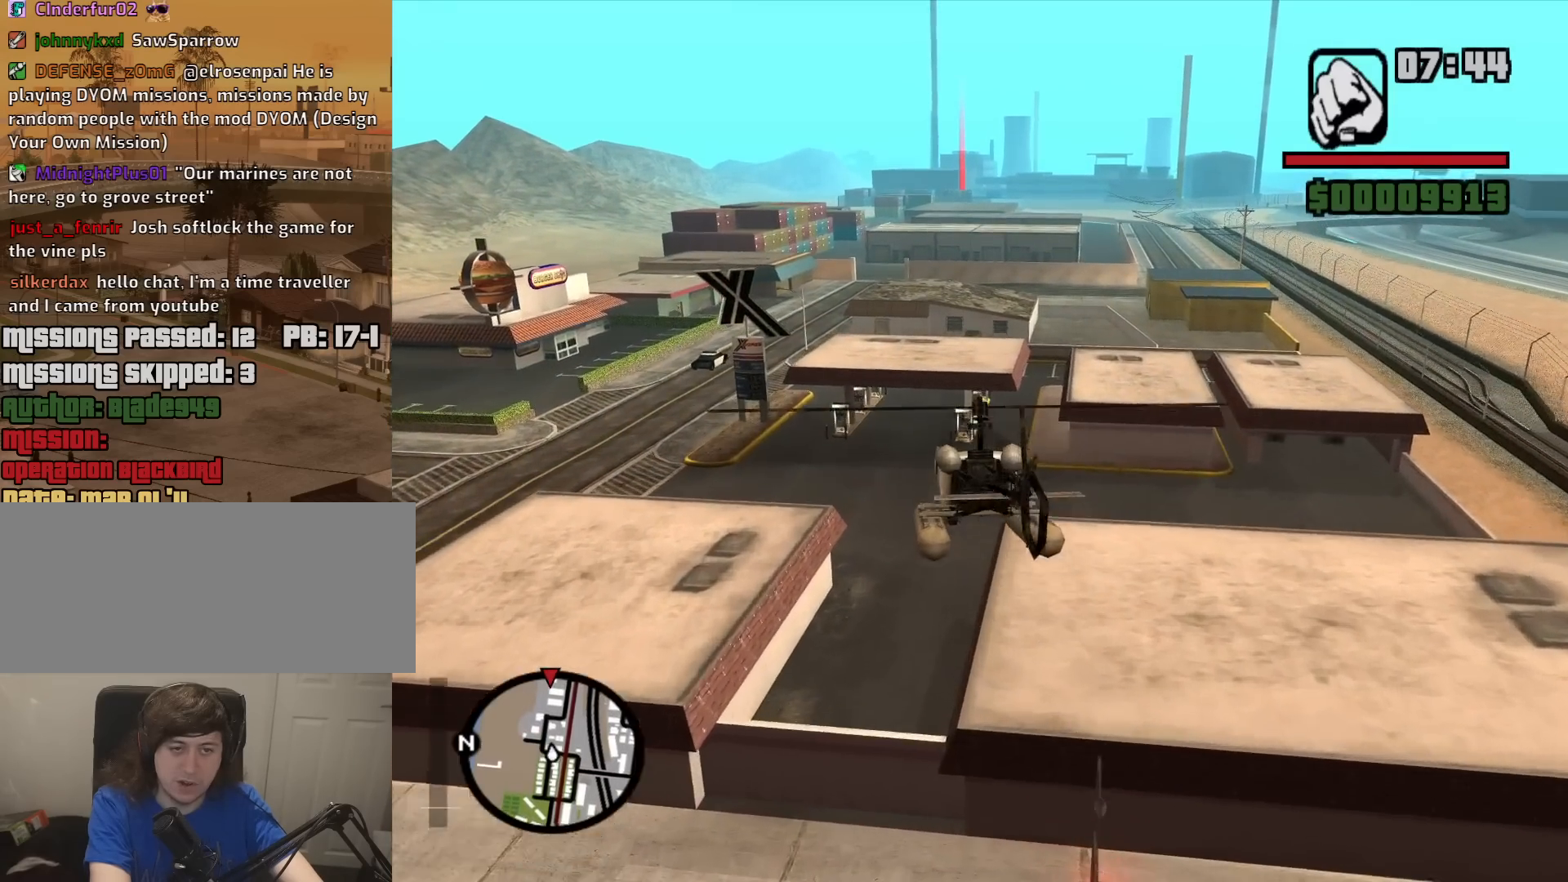
{"keys": ["up", "w"], "mouse": [], "events": [[84, "e", "down"], [184, "e", "up"], [184, "up", "up"], [367, "up", "down"]]}
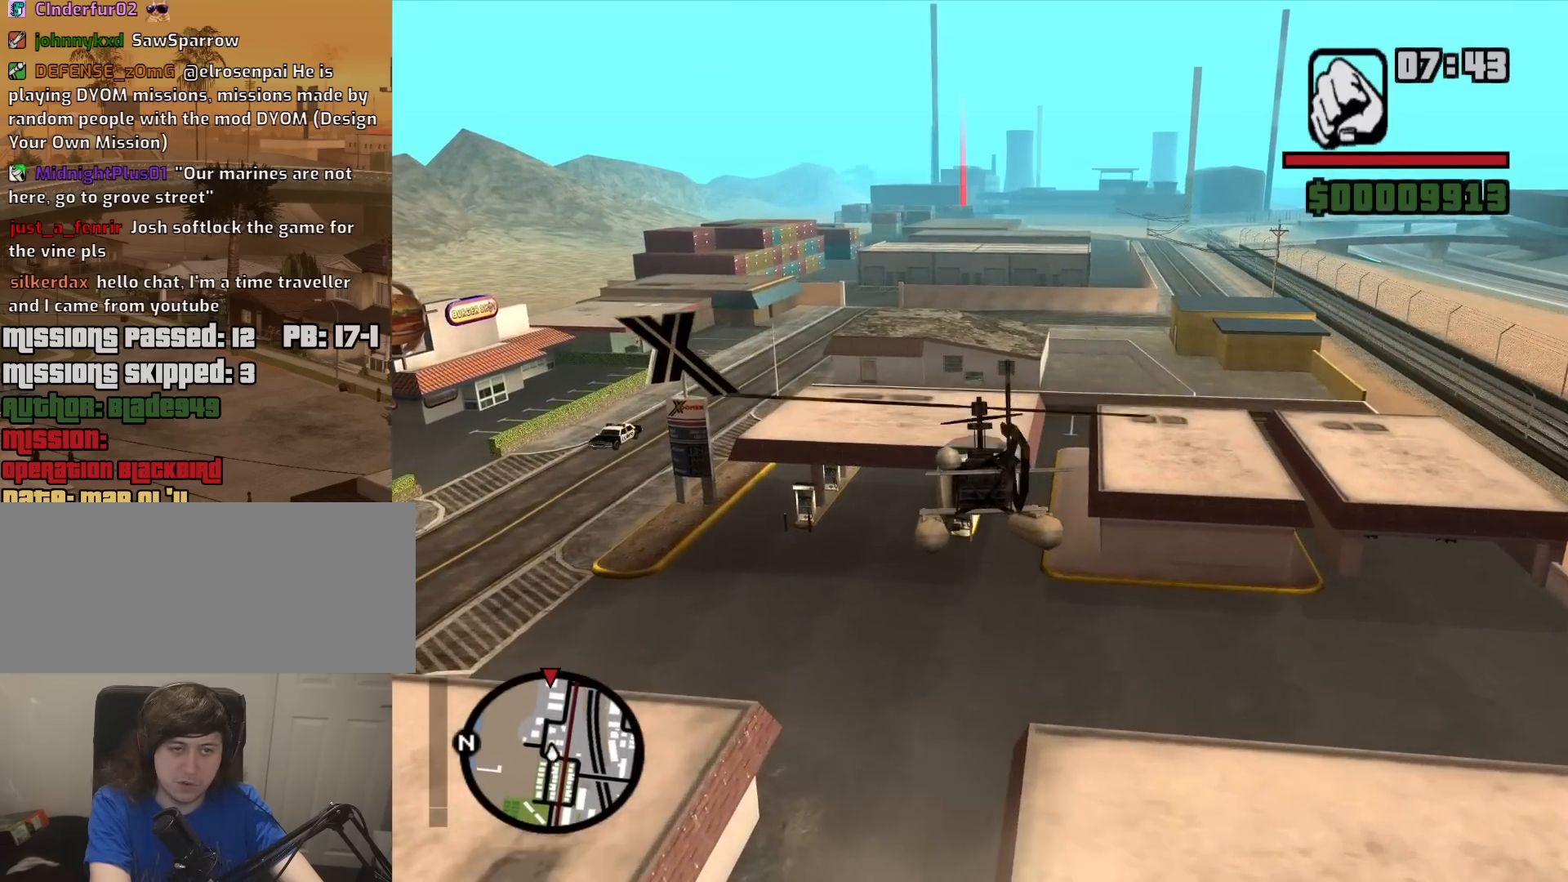
{"keys": ["w"], "mouse": [], "events": [[50, "up", "up"], [150, "up", "down"], [434, "up", "up"]]}
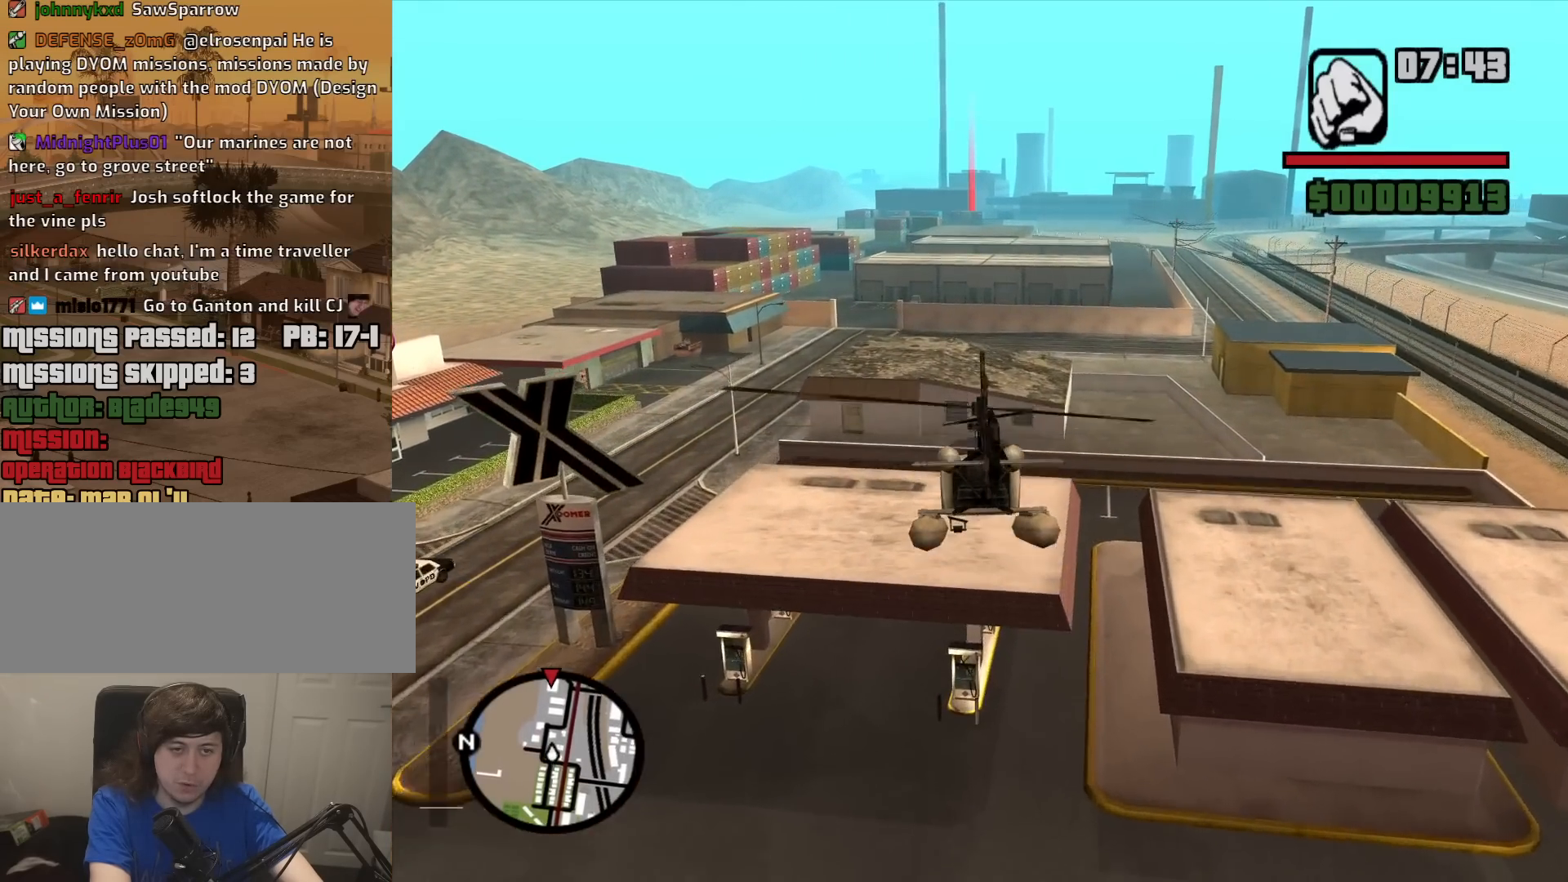
{"keys": ["w"], "mouse": [], "events": [[117, "up", "down"], [167, "up", "up"], [300, "up", "down"], [500, "up", "up"]]}
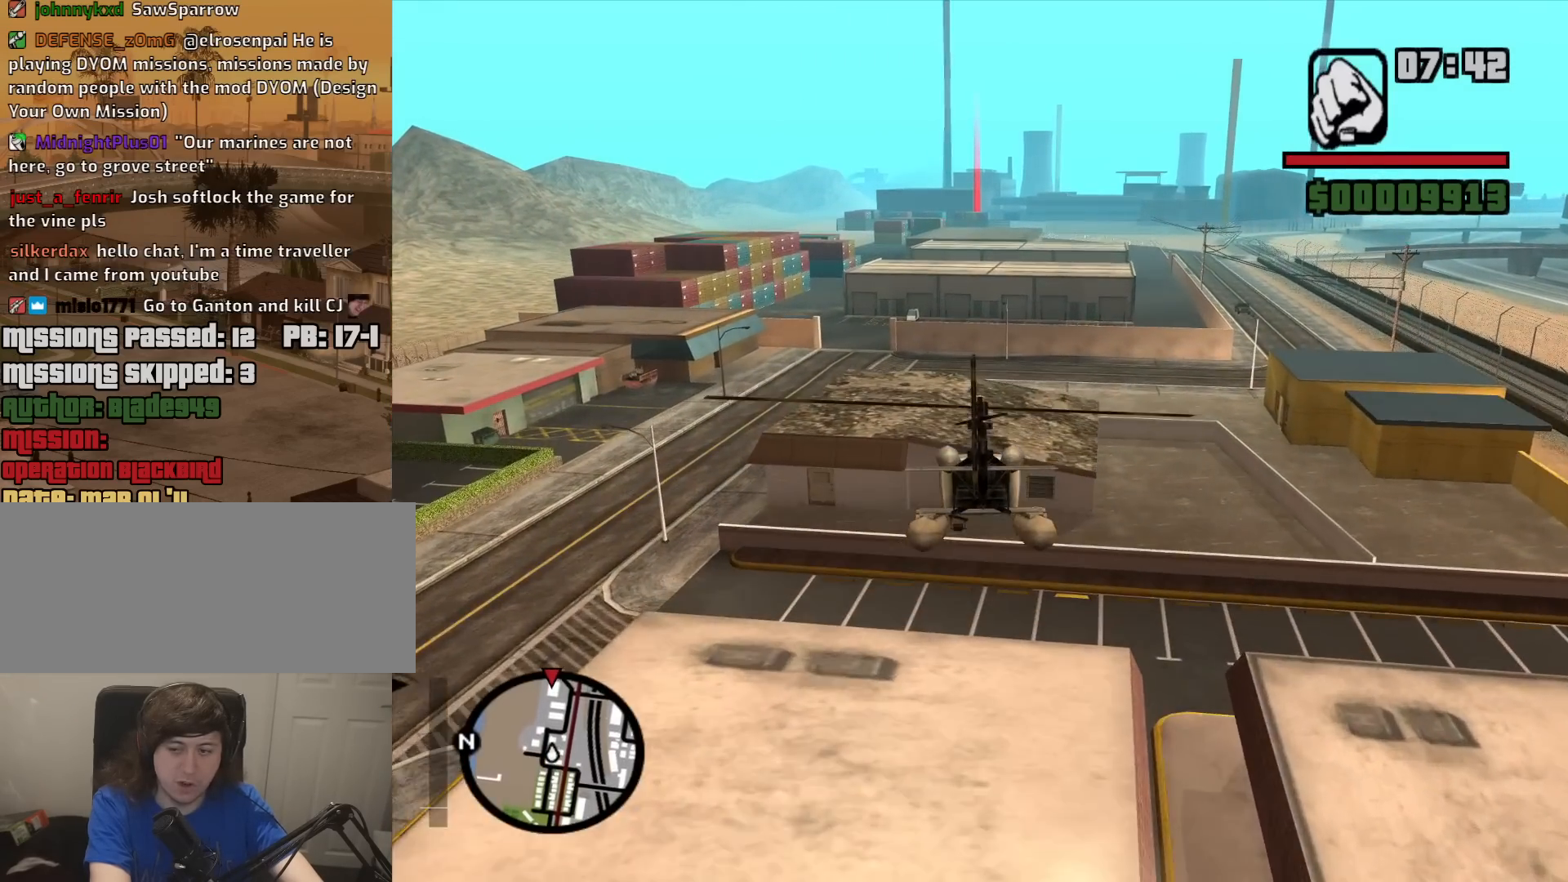
{"keys": ["up", "w"], "mouse": [], "events": [[184, "up", "down"], [234, "up", "up"], [367, "up", "down"]]}
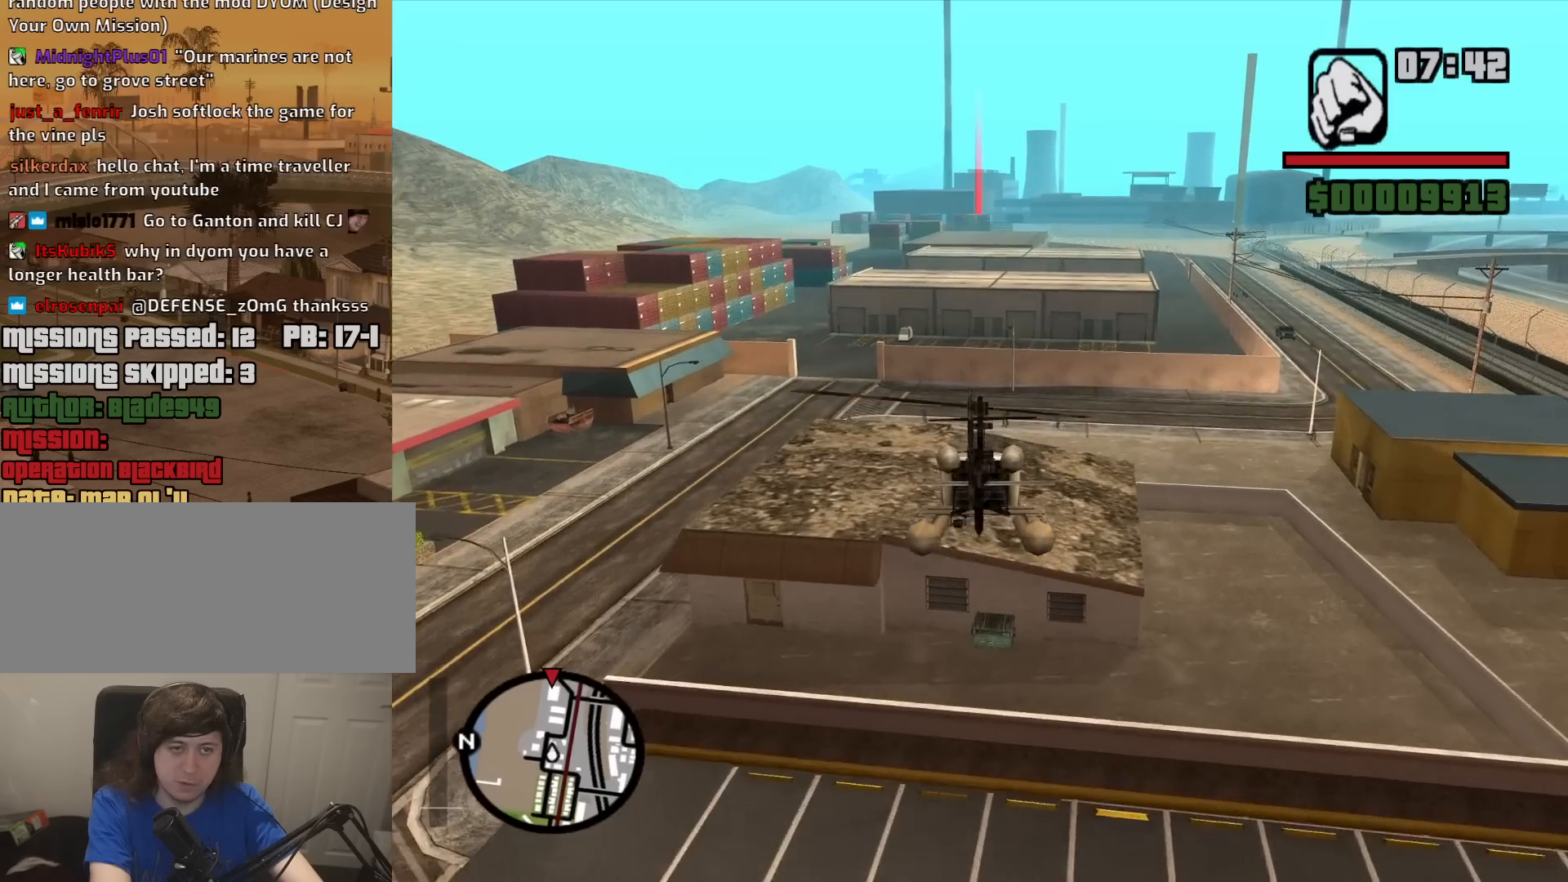
{"keys": ["w"], "mouse": [], "events": [[17, "up", "up"], [150, "up", "down"], [200, "up", "up"], [334, "up", "down"], [434, "up", "up"]]}
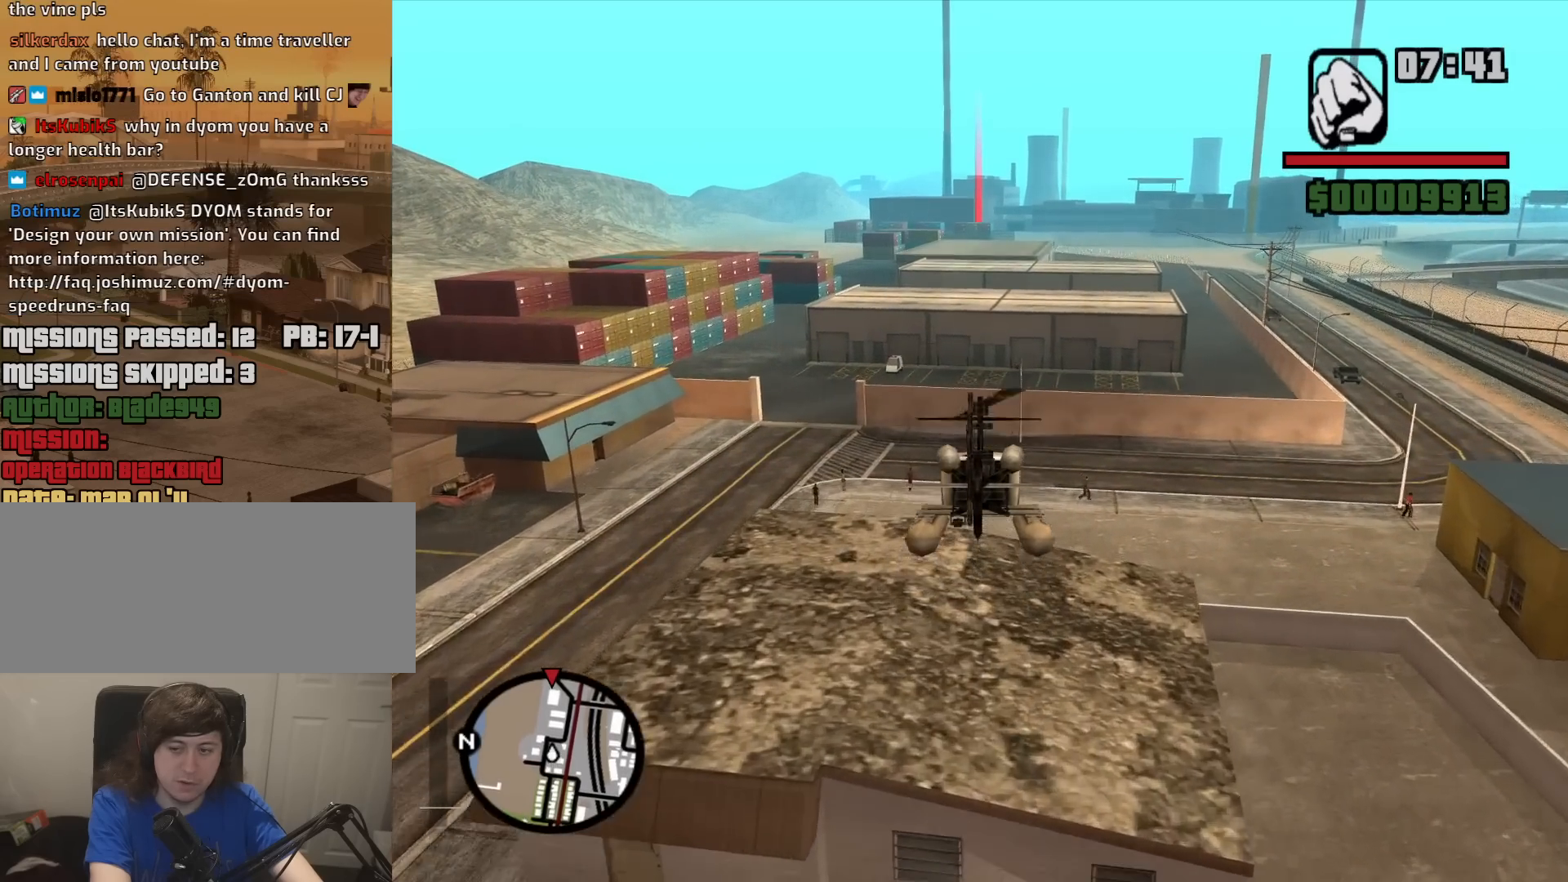
{"keys": ["up", "w"], "mouse": [], "events": [[67, "up", "down"], [167, "up", "up"], [267, "up", "down"], [400, "up", "up"], [500, "up", "down"]]}
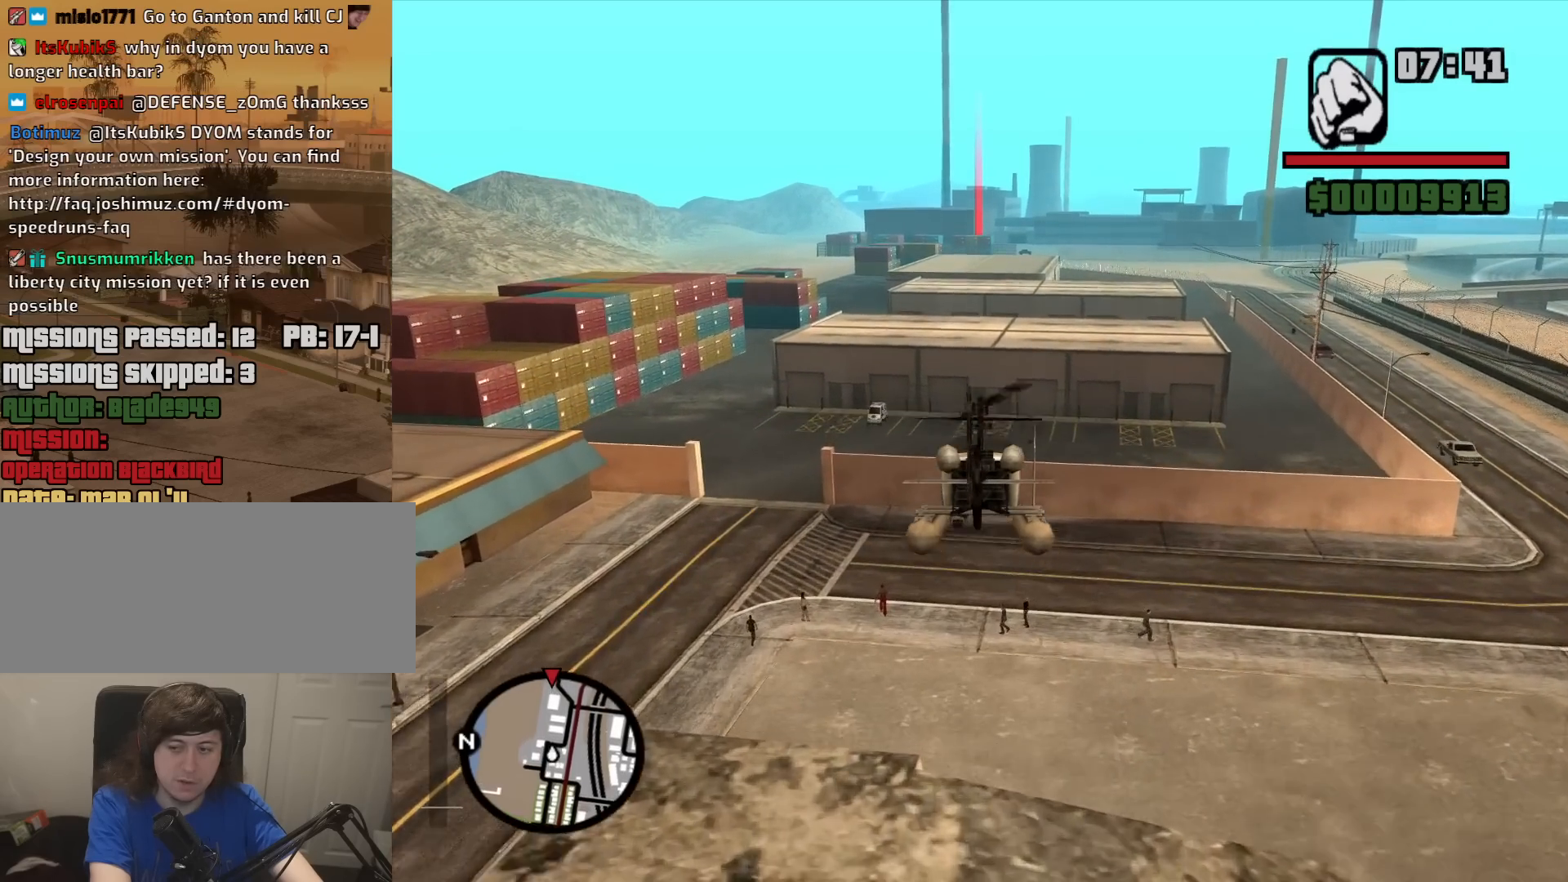
{"keys": ["up", "w"], "mouse": [], "events": [[134, "up", "up"], [234, "up", "down"], [317, "up", "up"], [467, "up", "down"]]}
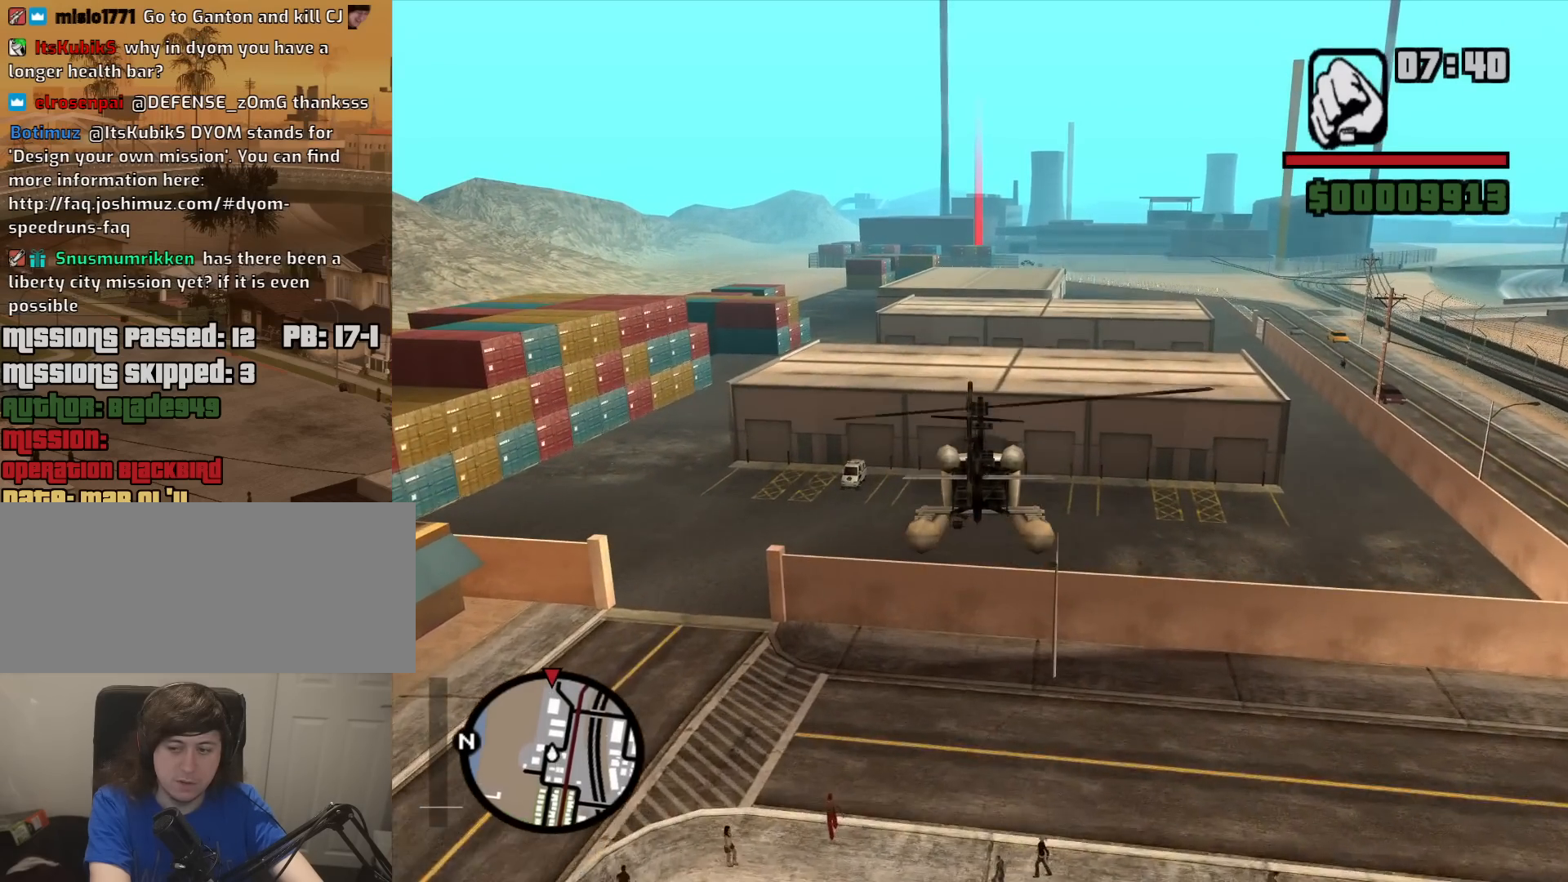
{"keys": ["w"], "mouse": [], "events": [[50, "up", "up"], [150, "up", "down"], [284, "up", "up"], [384, "up", "down"], [484, "up", "up"]]}
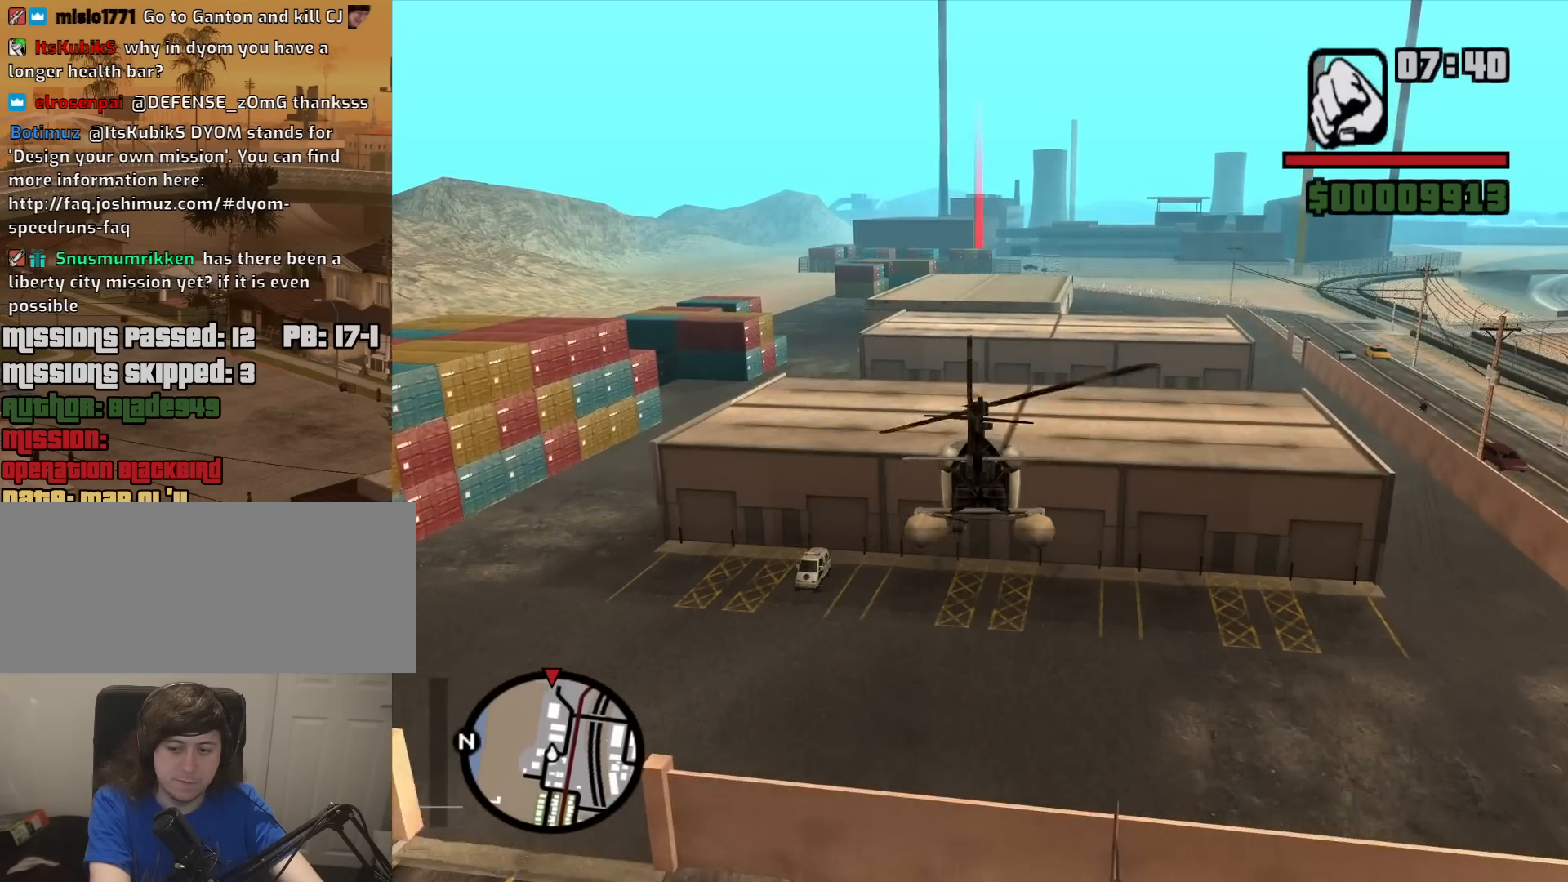
{"keys": ["w"], "mouse": [], "events": [[117, "up", "down"], [217, "up", "up"], [350, "up", "down"], [400, "up", "up"]]}
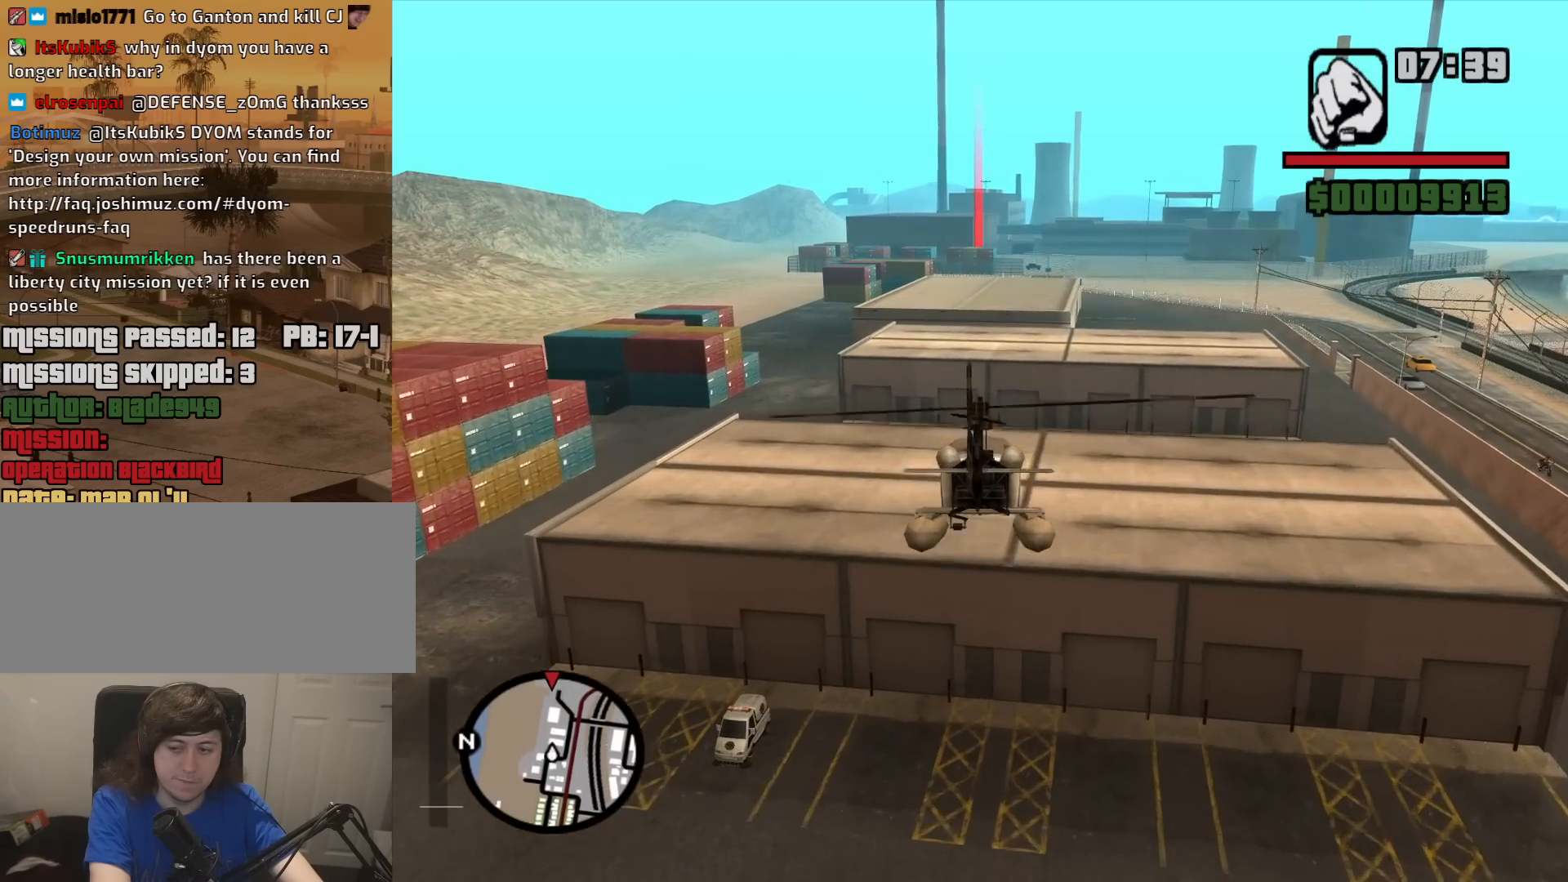
{"keys": ["w"], "mouse": [], "events": [[84, "up", "down"], [134, "up", "up"], [267, "up", "down"], [367, "up", "up"]]}
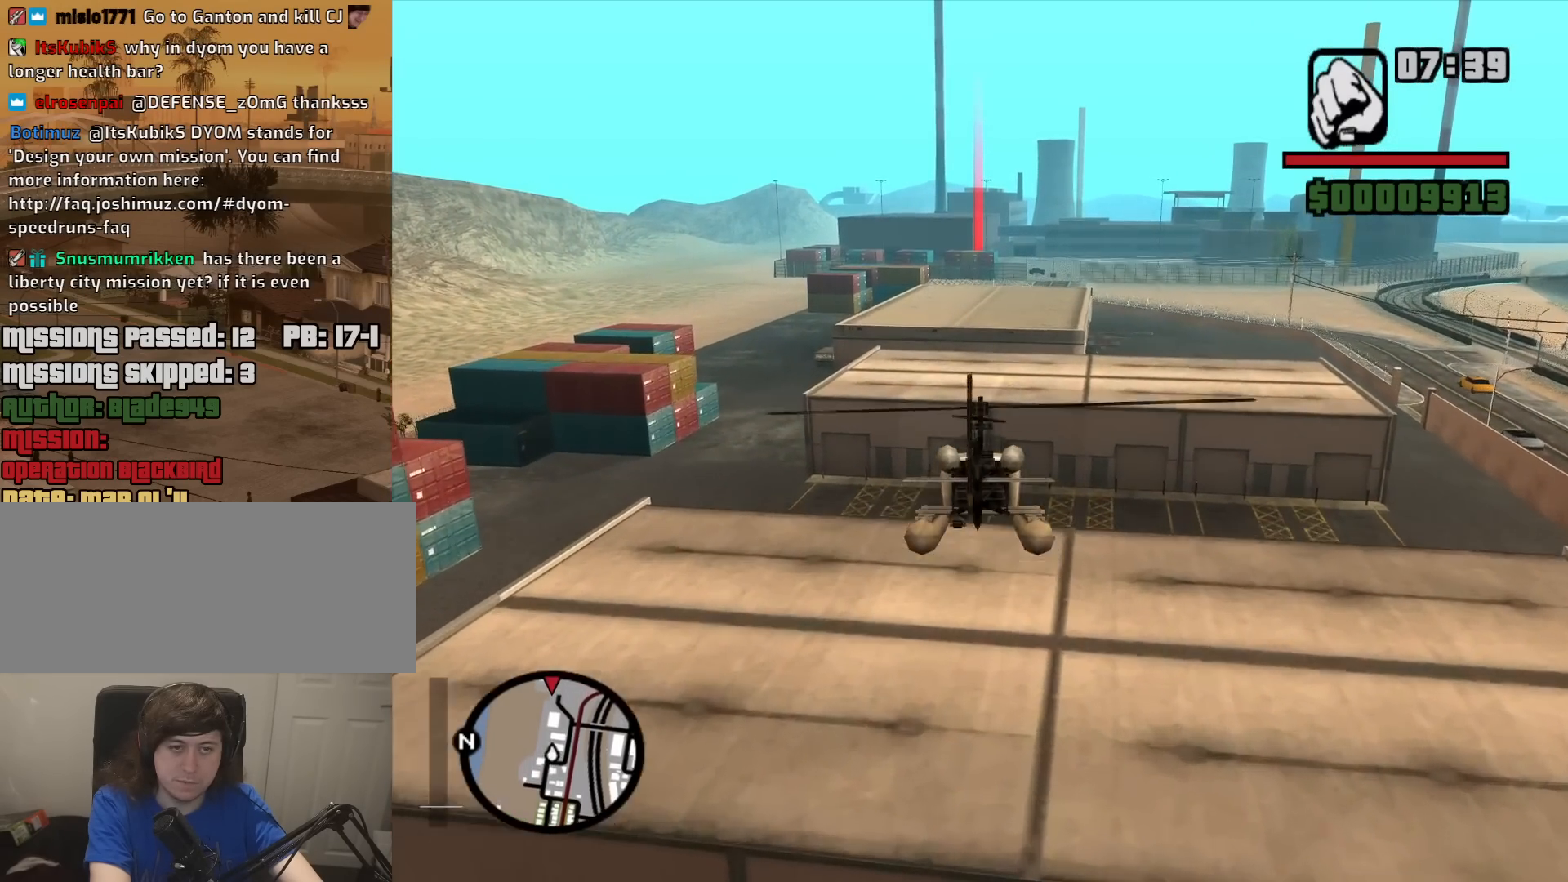
{"keys": ["up", "w"], "mouse": [], "events": [[17, "up", "down"], [100, "up", "up"], [200, "up", "down"], [334, "up", "up"], [434, "up", "down"]]}
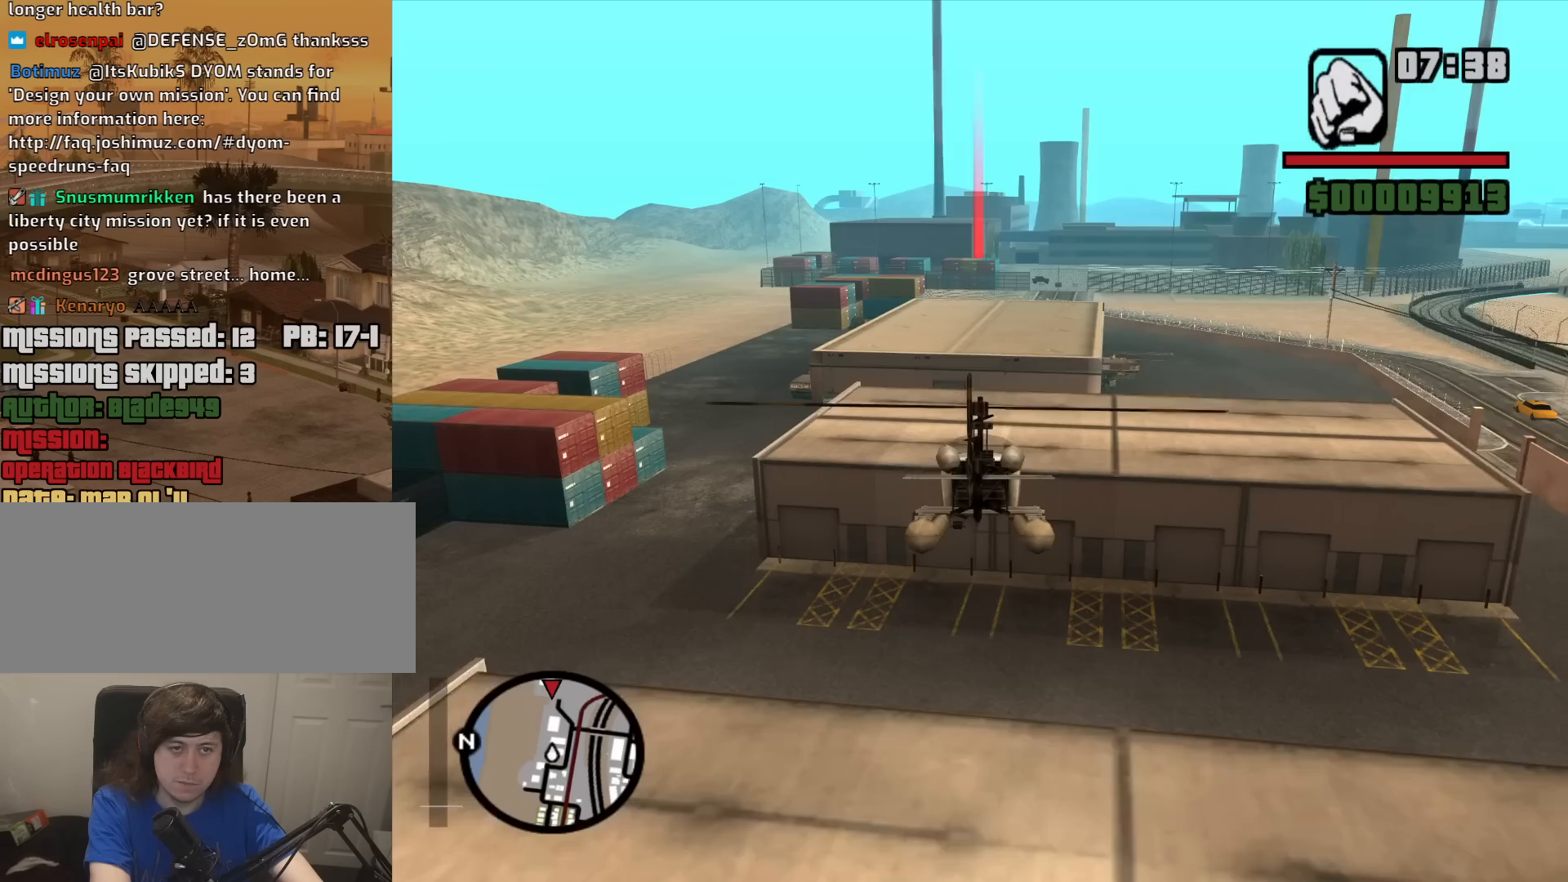
{"keys": ["w"], "mouse": [], "events": [[67, "up", "up"], [167, "up", "down"], [250, "up", "up"], [400, "up", "down"], [500, "up", "up"]]}
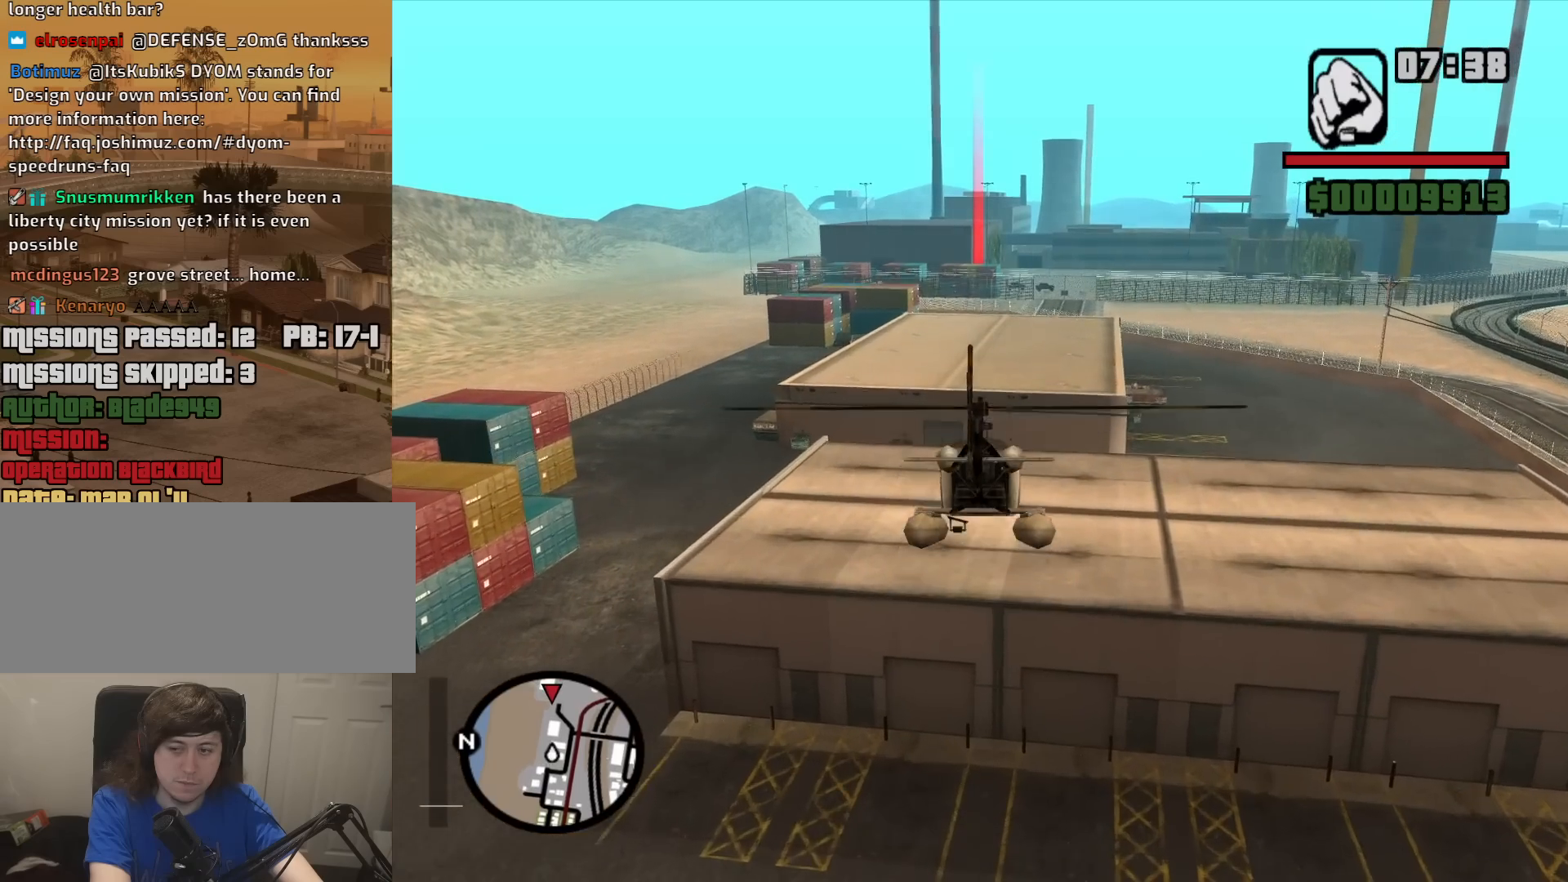
{"keys": ["w"], "mouse": [], "events": [[134, "up", "down"], [234, "up", "up"], [317, "up", "down"], [467, "up", "up"]]}
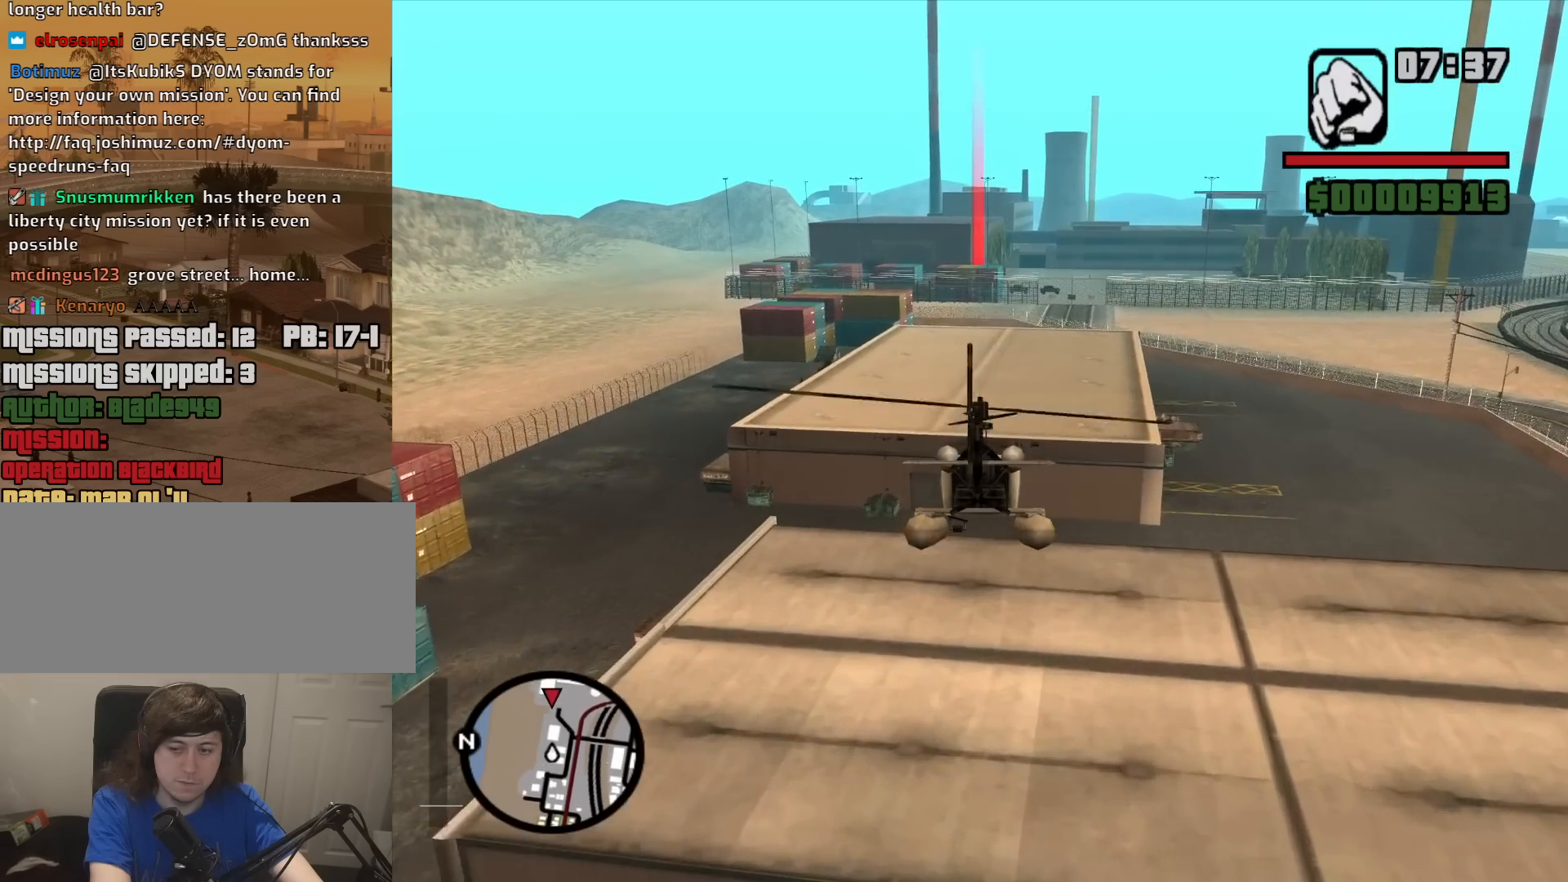
{"keys": ["w"], "mouse": [], "events": [[100, "up", "down"], [200, "up", "up"], [284, "up", "down"], [434, "up", "up"]]}
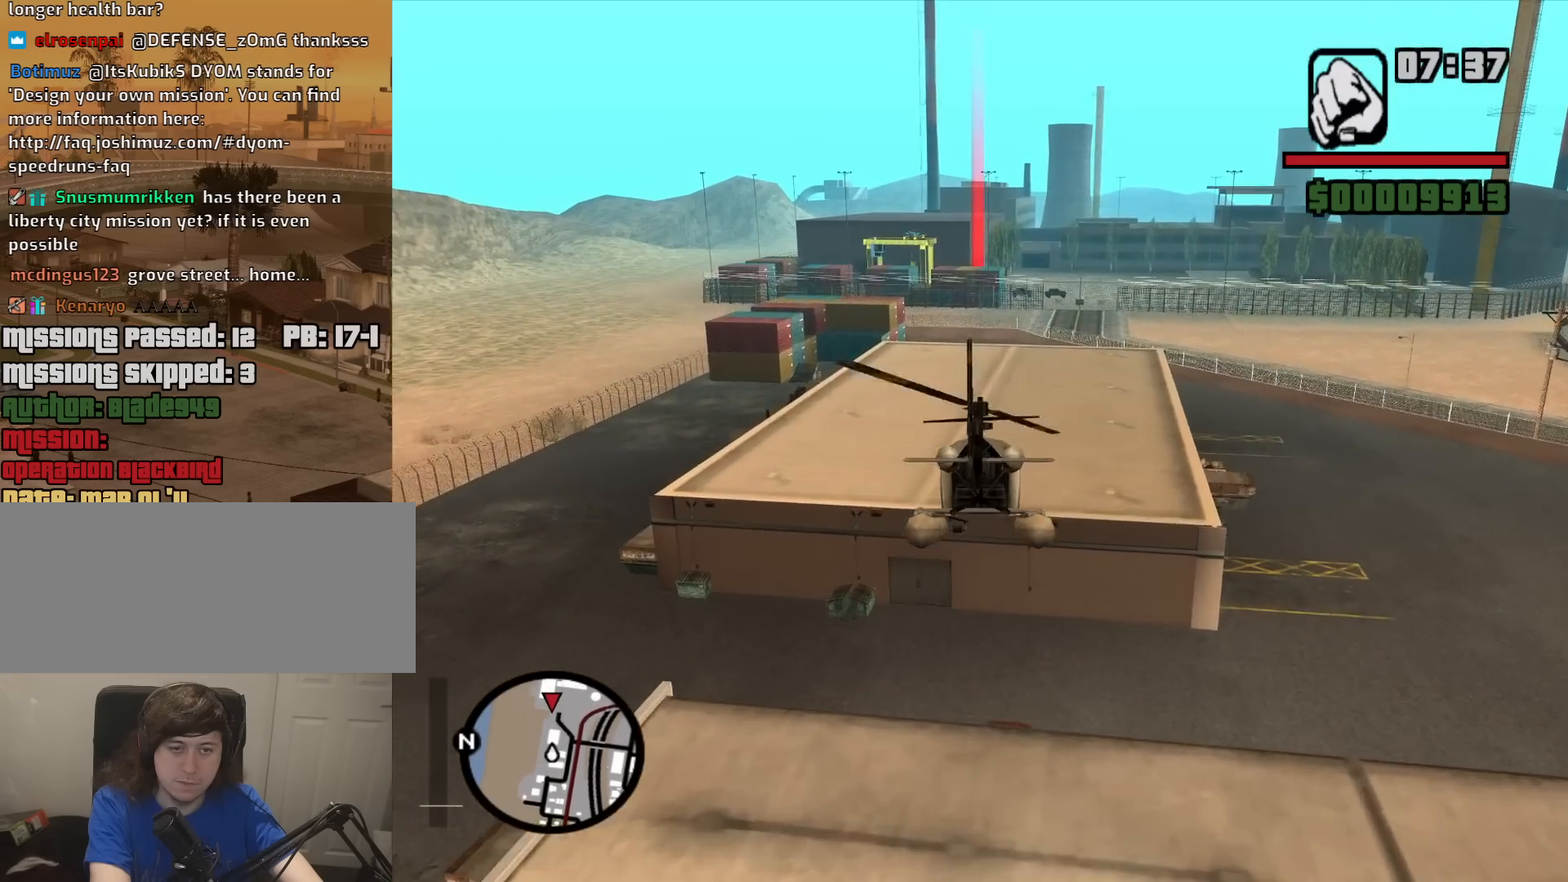
{"keys": ["up", "w"], "mouse": [], "events": [[17, "up", "down"], [167, "up", "up"], [250, "up", "down"], [400, "up", "up"], [500, "up", "down"]]}
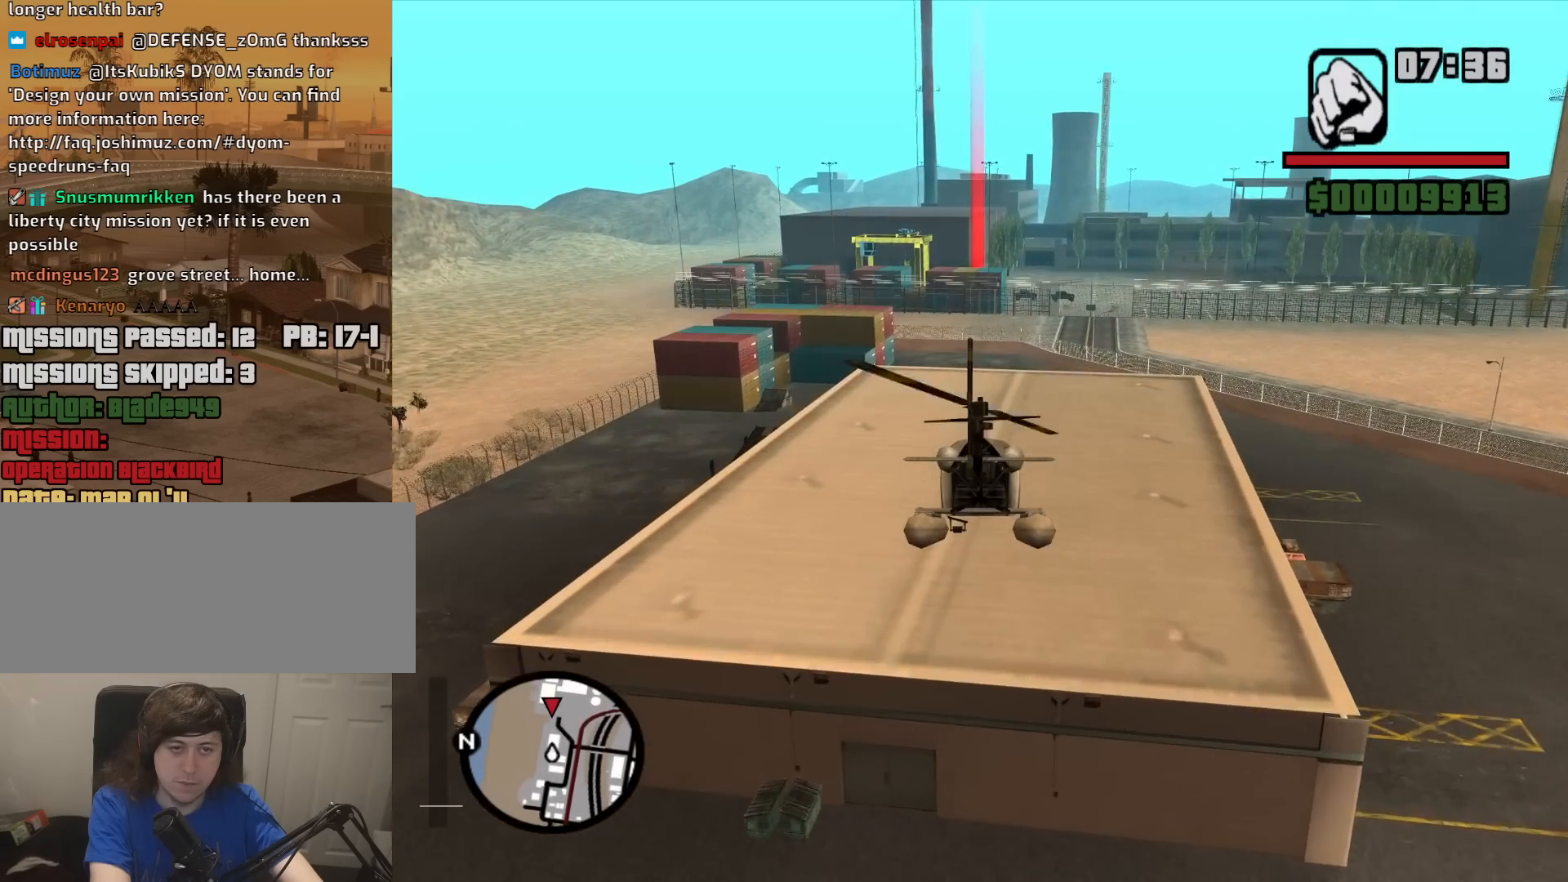
{"keys": ["w"], "mouse": [], "events": [[134, "up", "up"], [267, "up", "down"], [367, "up", "up"]]}
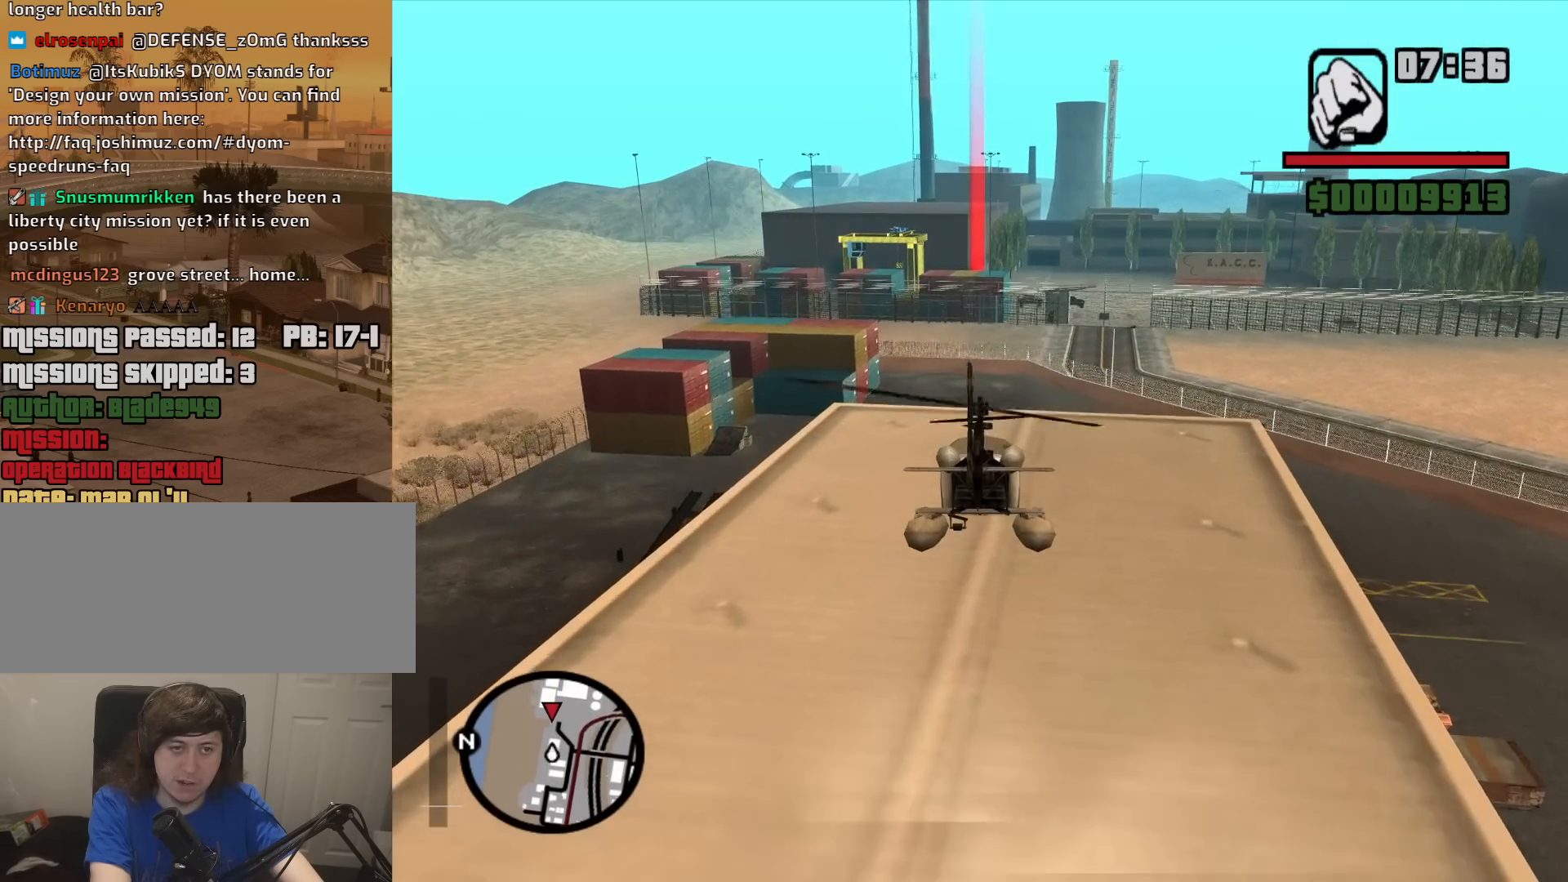
{"keys": ["left", "up", "w"], "mouse": [], "events": [[17, "up", "down"], [100, "up", "up"], [200, "up", "down"], [334, "up", "up"], [434, "left", "down"], [434, "up", "down"]]}
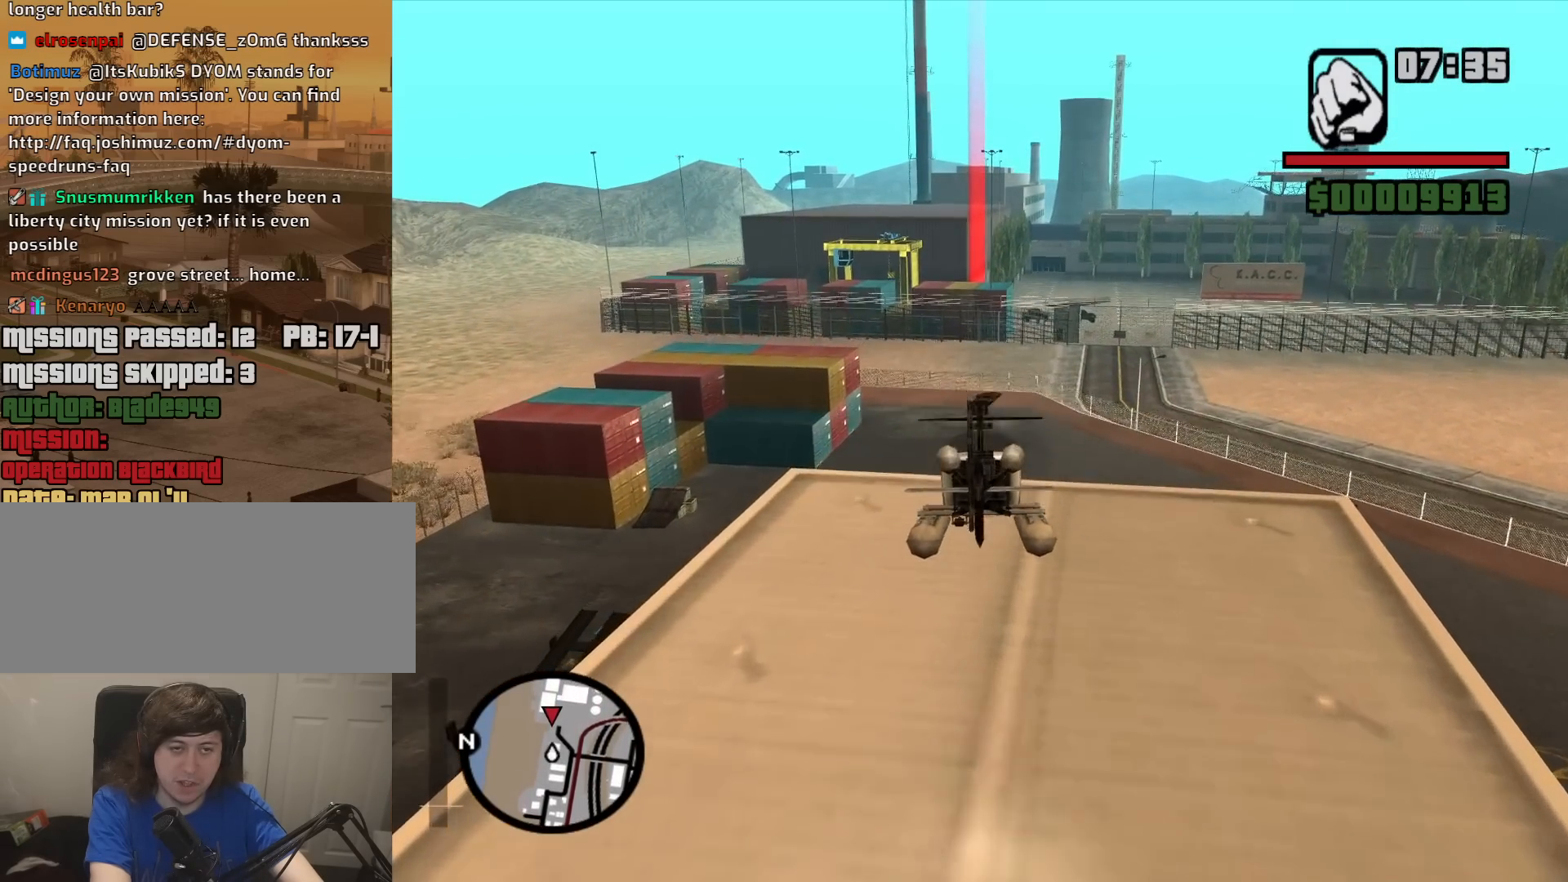
{"keys": ["left", "up", "w"], "mouse": [], "events": []}
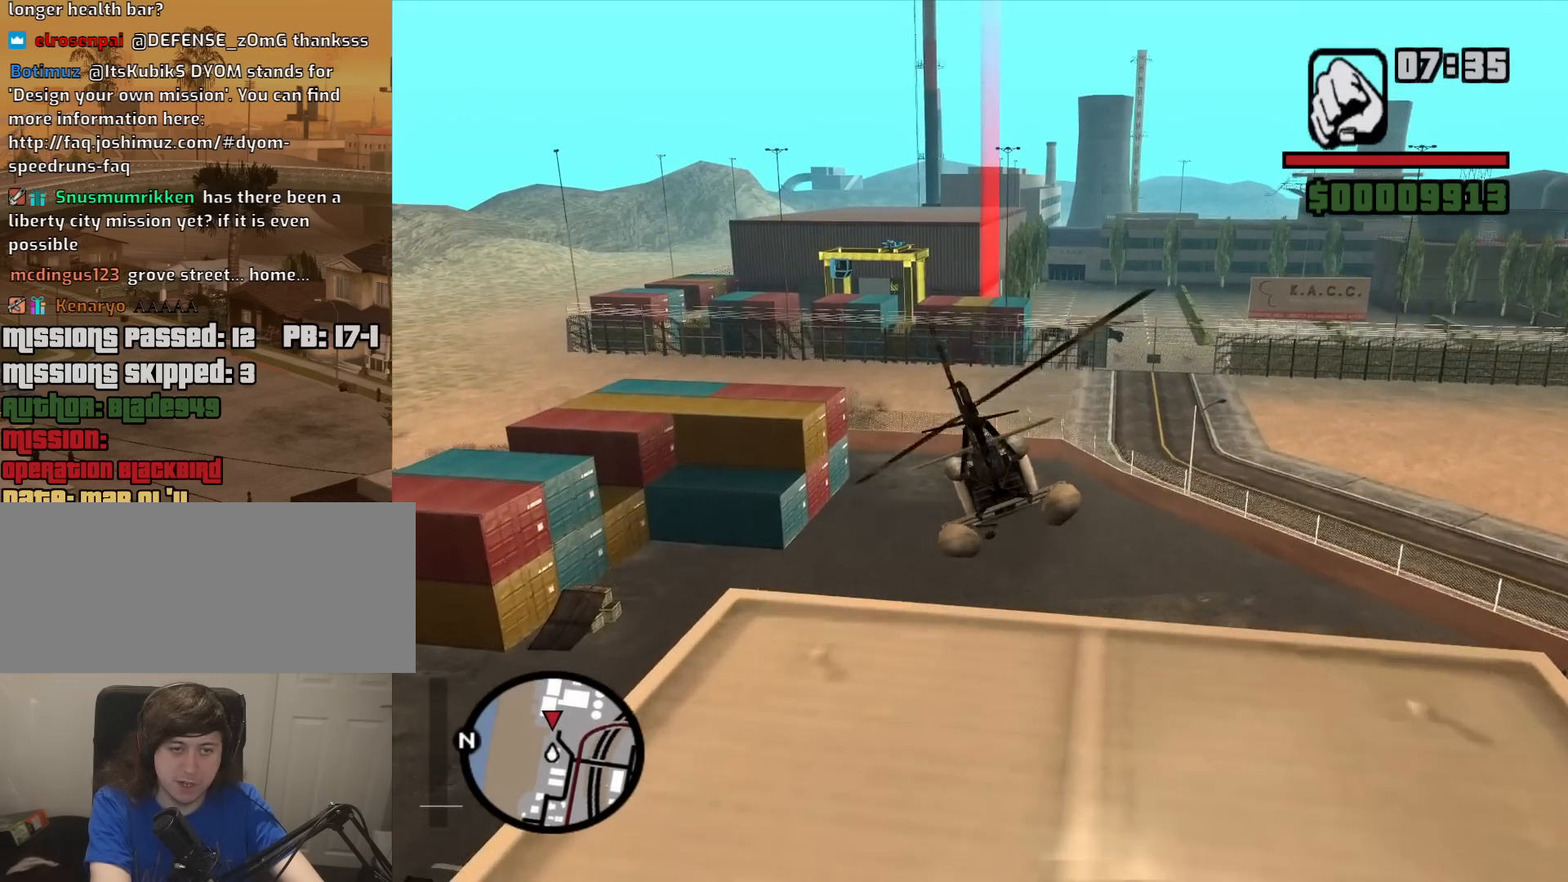
{"keys": ["w"], "mouse": [], "events": [[134, "up", "up"], [184, "left", "up"]]}
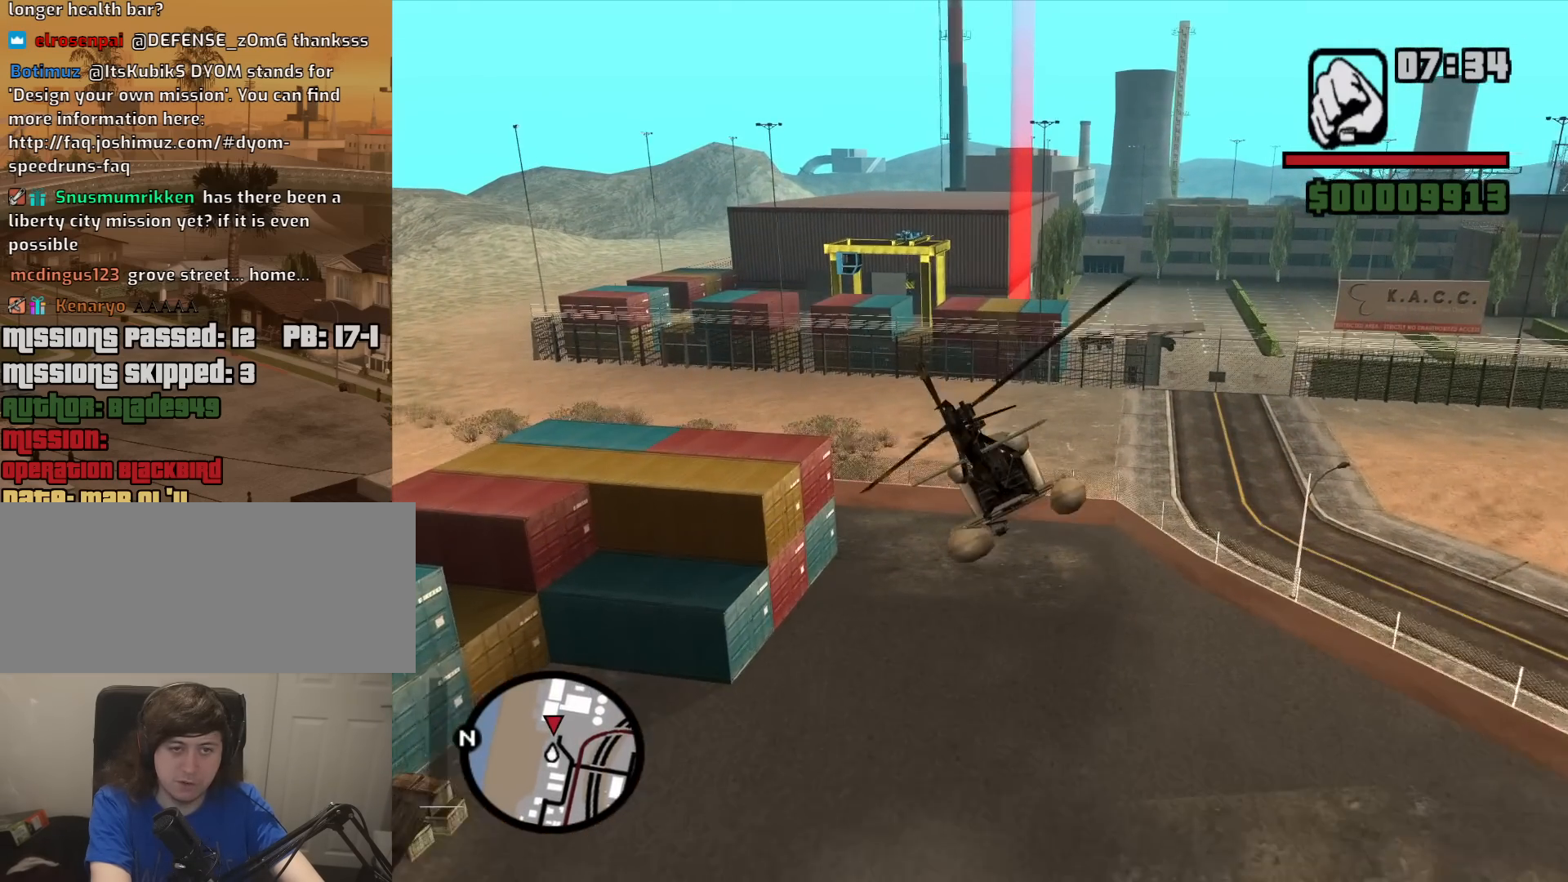
{"keys": ["left", "up", "w"], "mouse": [], "events": [[17, "e", "down"], [150, "e", "up"], [384, "left", "down"], [384, "up", "down"]]}
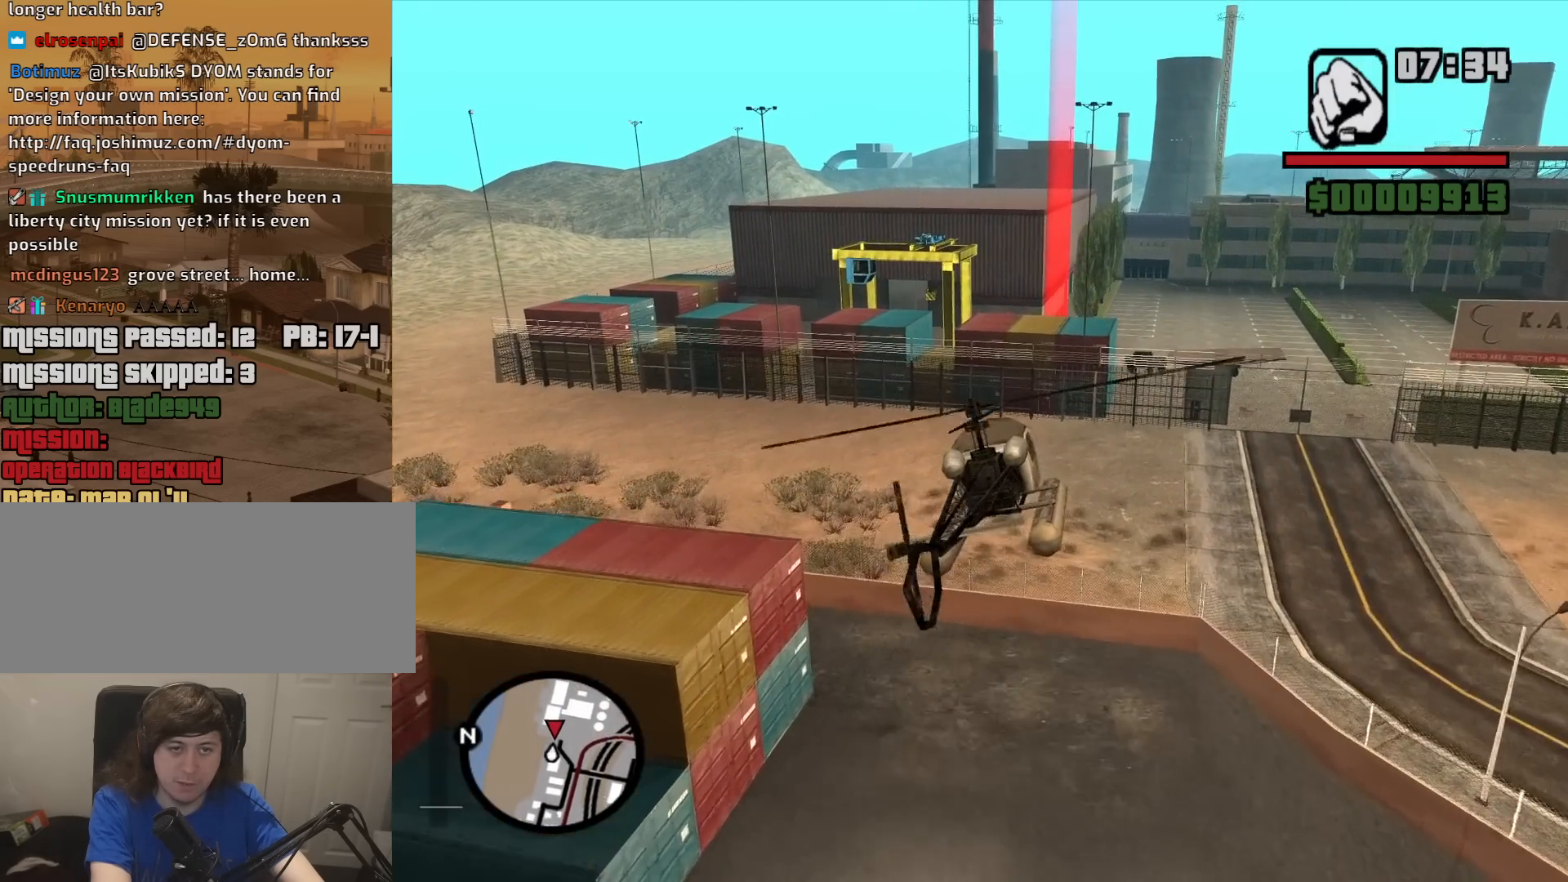
{"keys": ["e", "right", "up", "w"], "mouse": [], "events": [[17, "left", "up"], [67, "up", "up"], [217, "up", "down"], [300, "e", "down"], [500, "right", "down"]]}
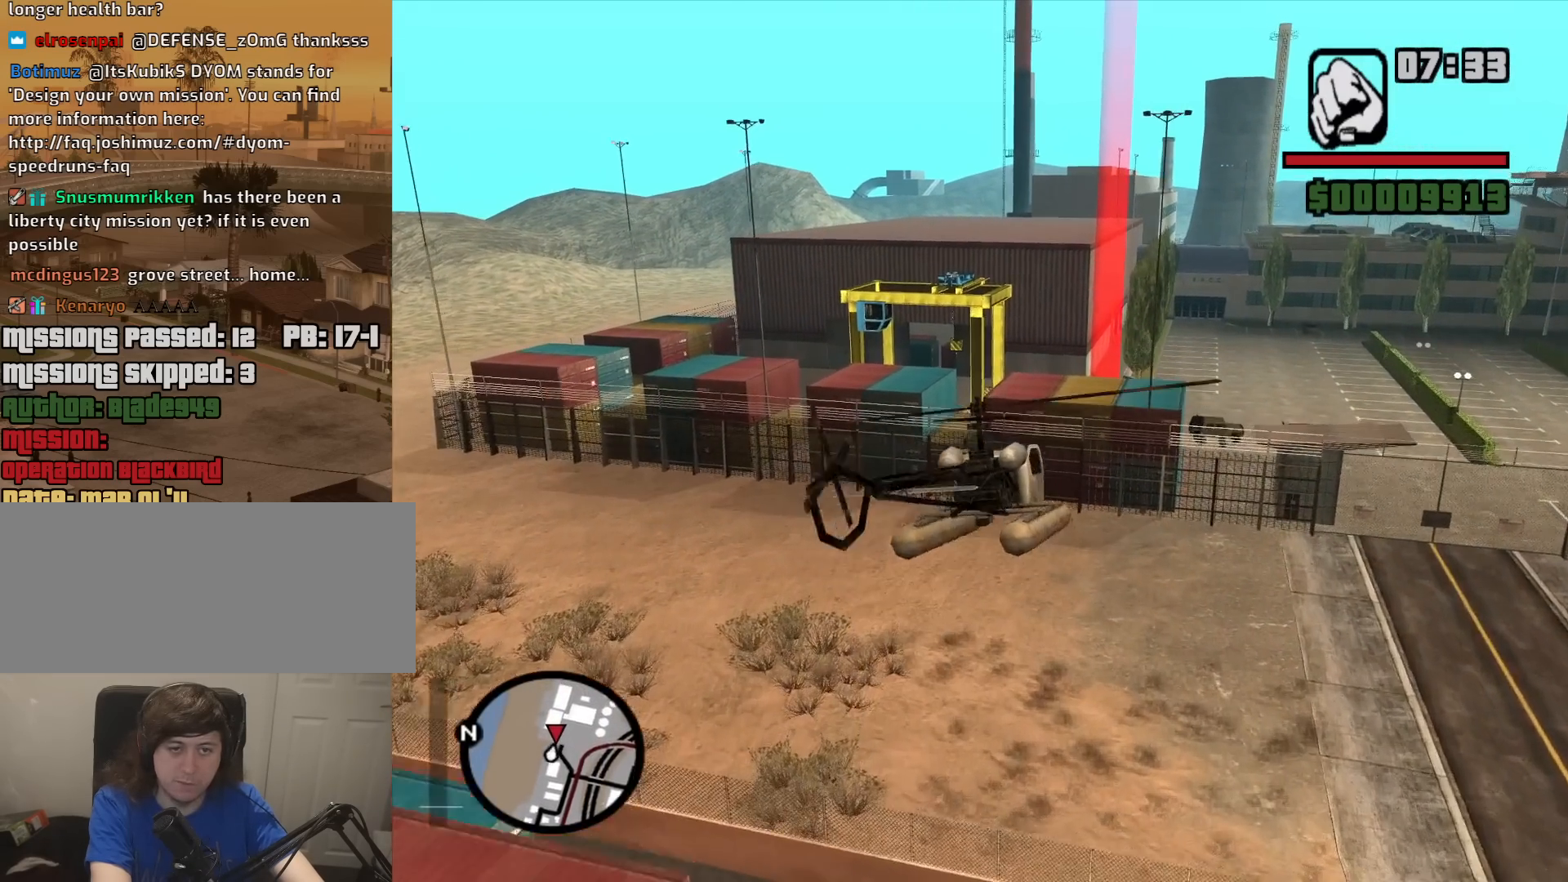
{"keys": [], "mouse": [], "events": [[84, "e", "up"], [284, "w", "up"], [367, "right", "up"], [367, "up", "up"]]}
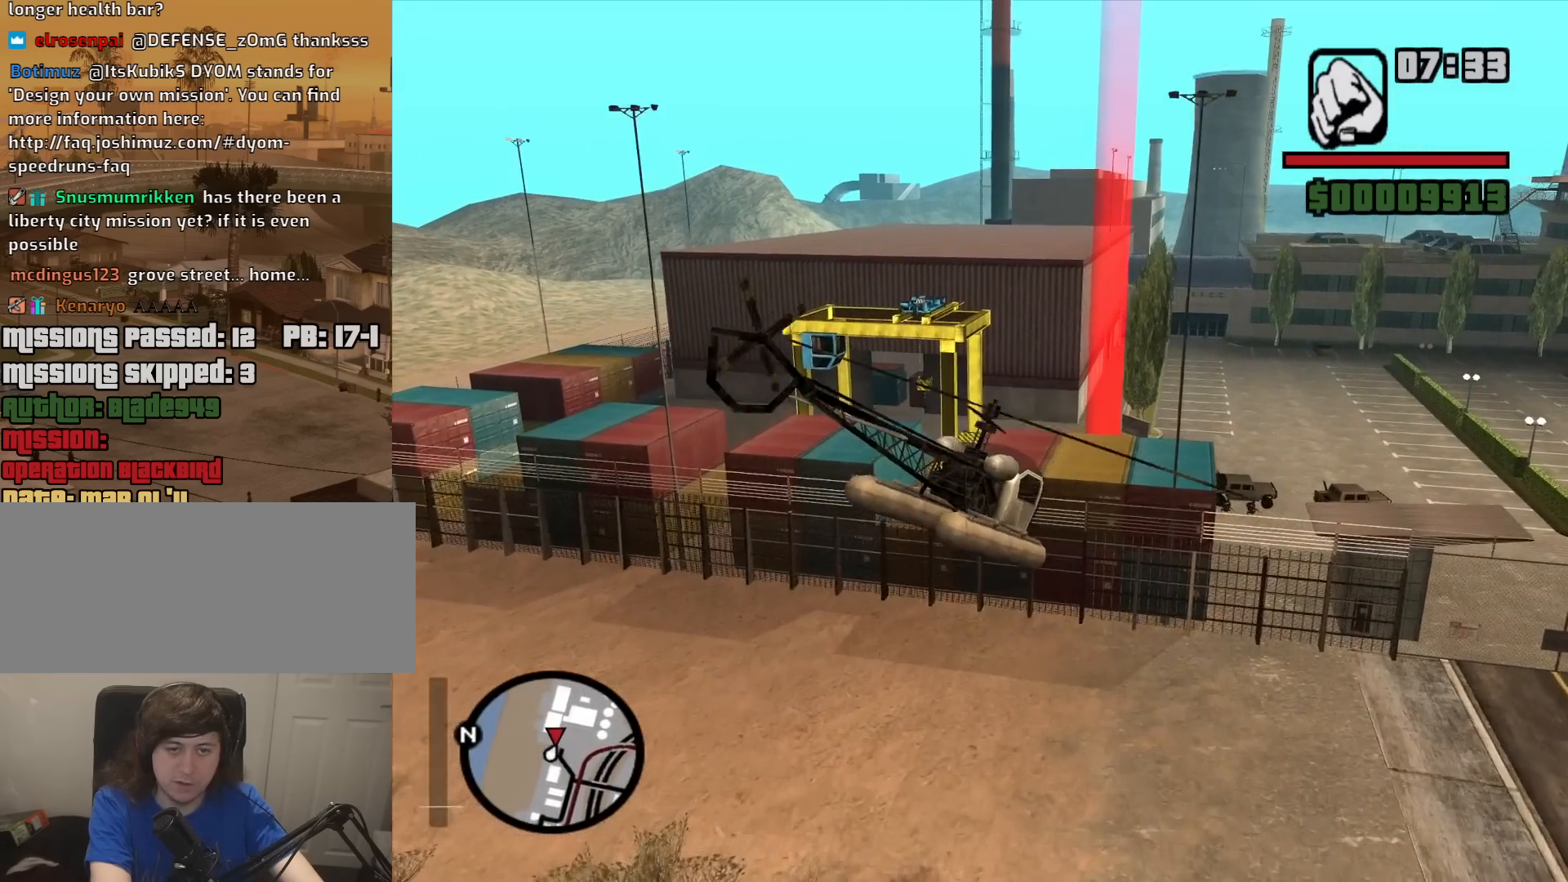
{"keys": ["e", "up"], "mouse": [], "events": [[150, "q", "down"], [250, "q", "up"], [384, "e", "down"], [484, "up", "down"]]}
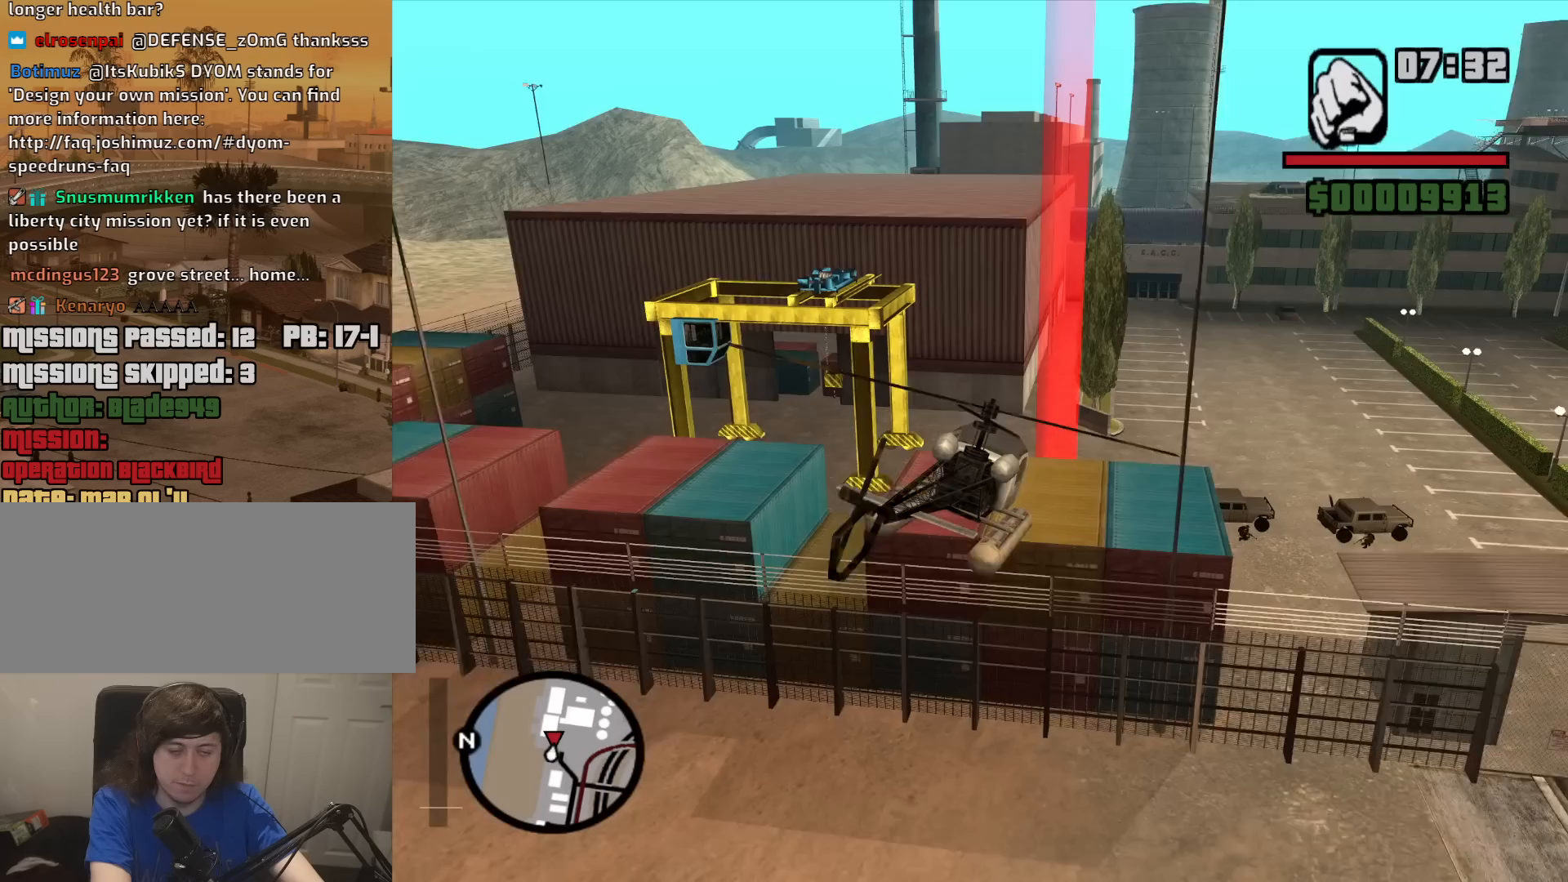
{"keys": ["e", "s", "up"], "mouse": [], "events": [[17, "e", "up"], [267, "s", "down"], [350, "e", "down"]]}
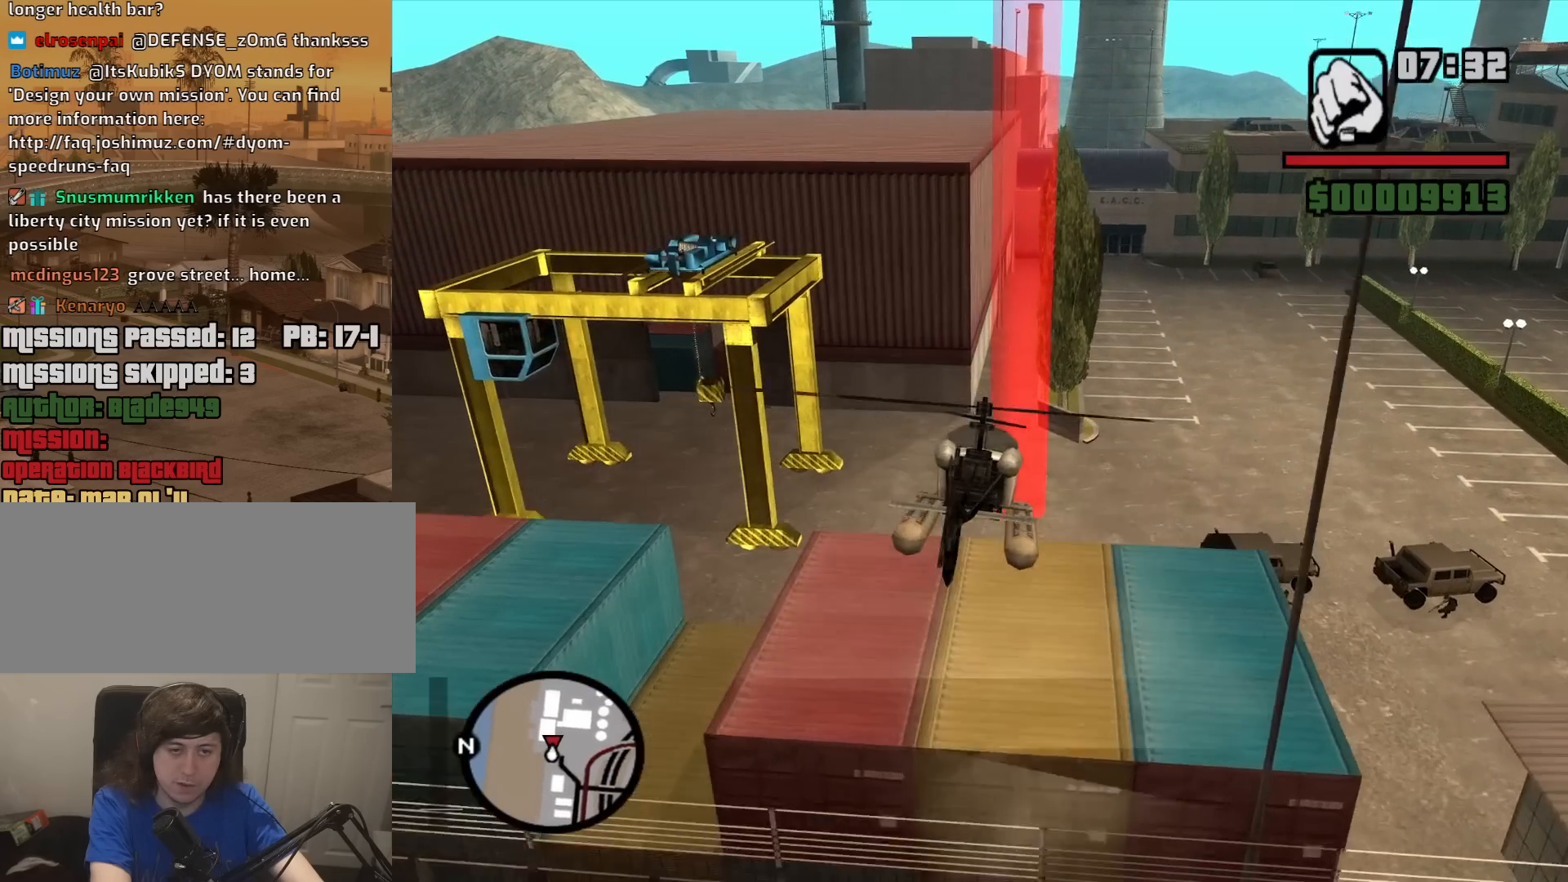
{"keys": ["e", "s", "up"], "mouse": [], "events": []}
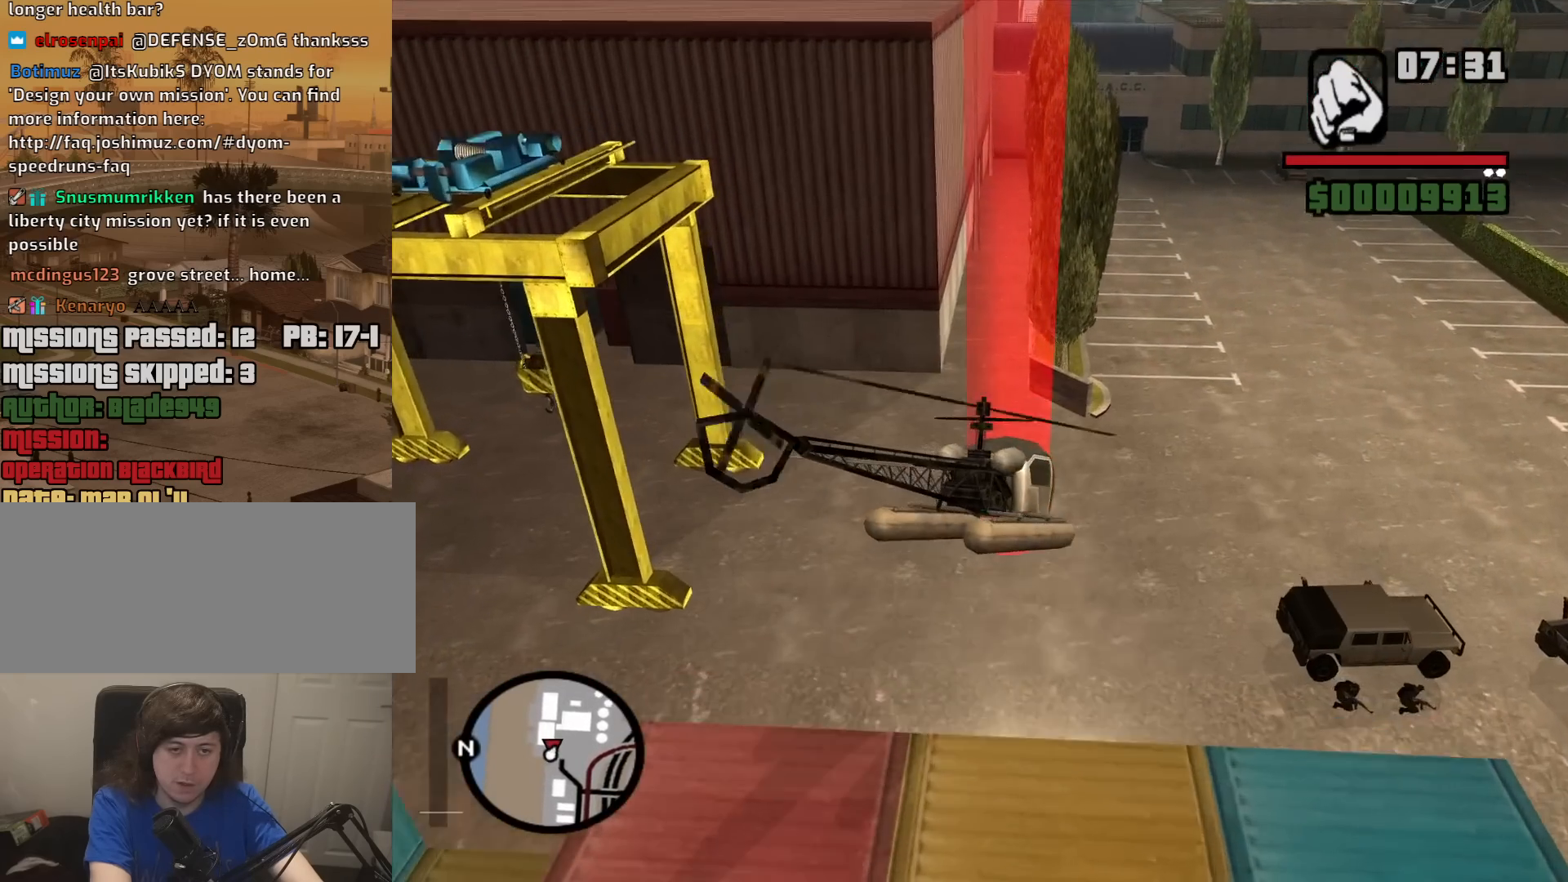
{"keys": ["e", "s", "up"], "mouse": [], "events": []}
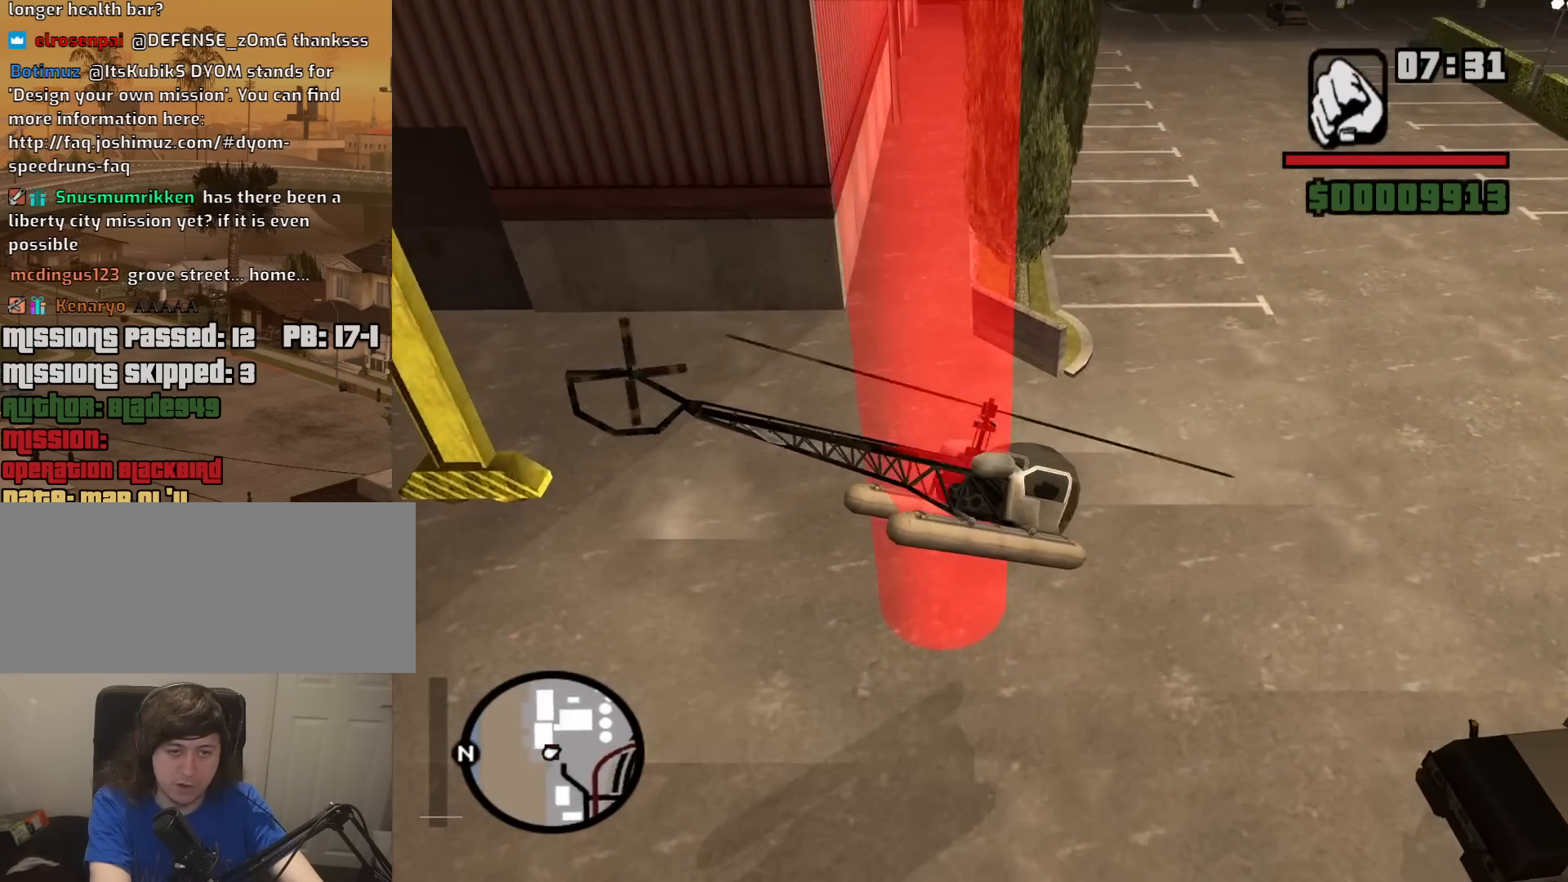
{"keys": ["e", "s"], "mouse": [], "events": [[17, "up", "up"]]}
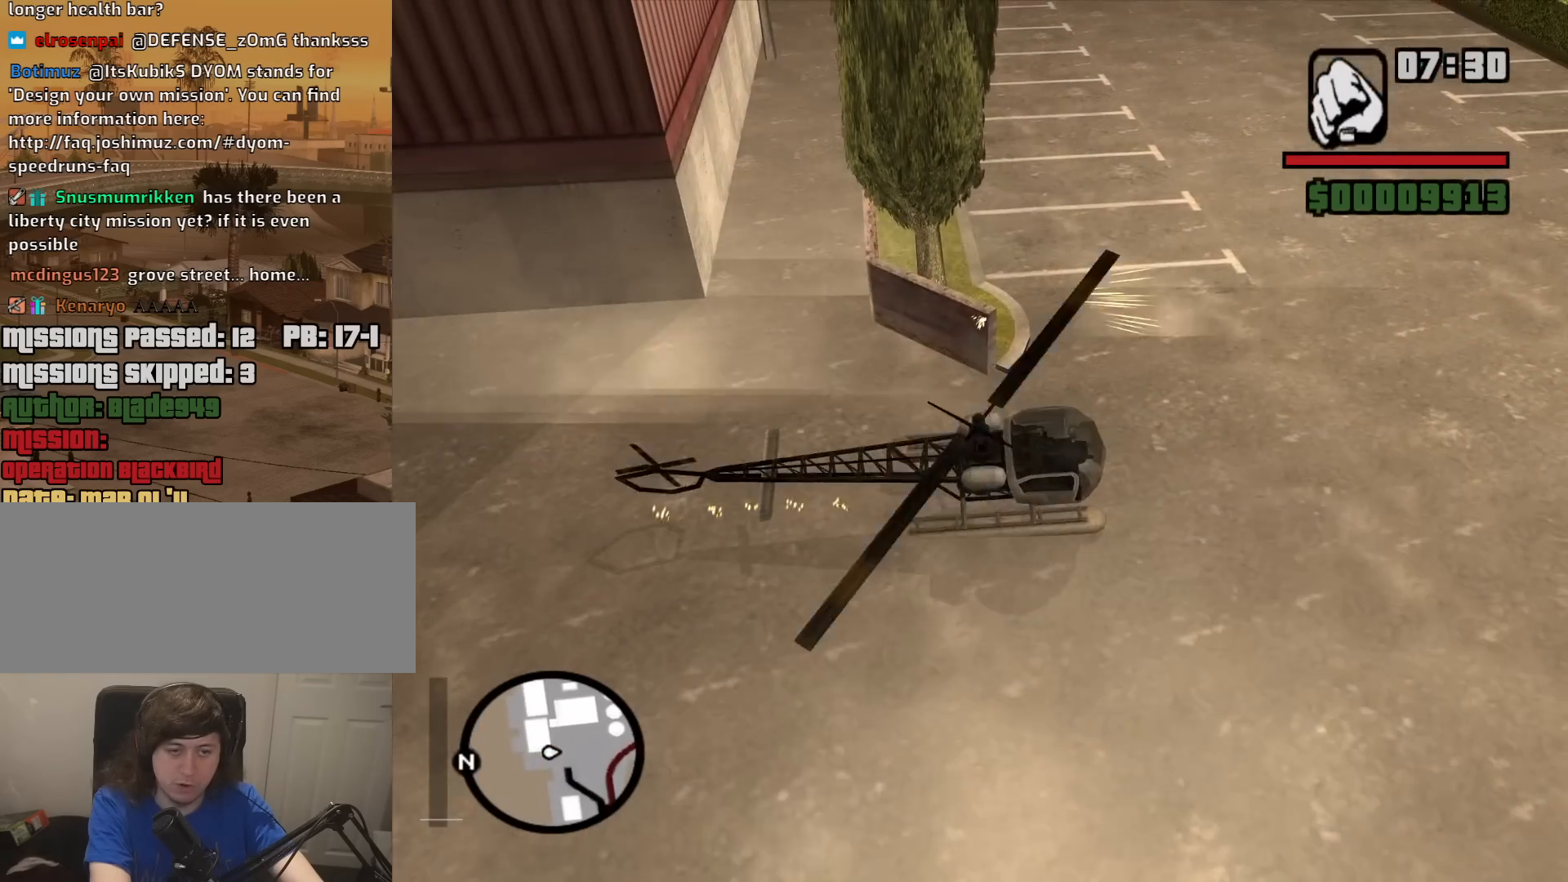
{"keys": ["s"], "mouse": [], "events": [[367, "e", "up"]]}